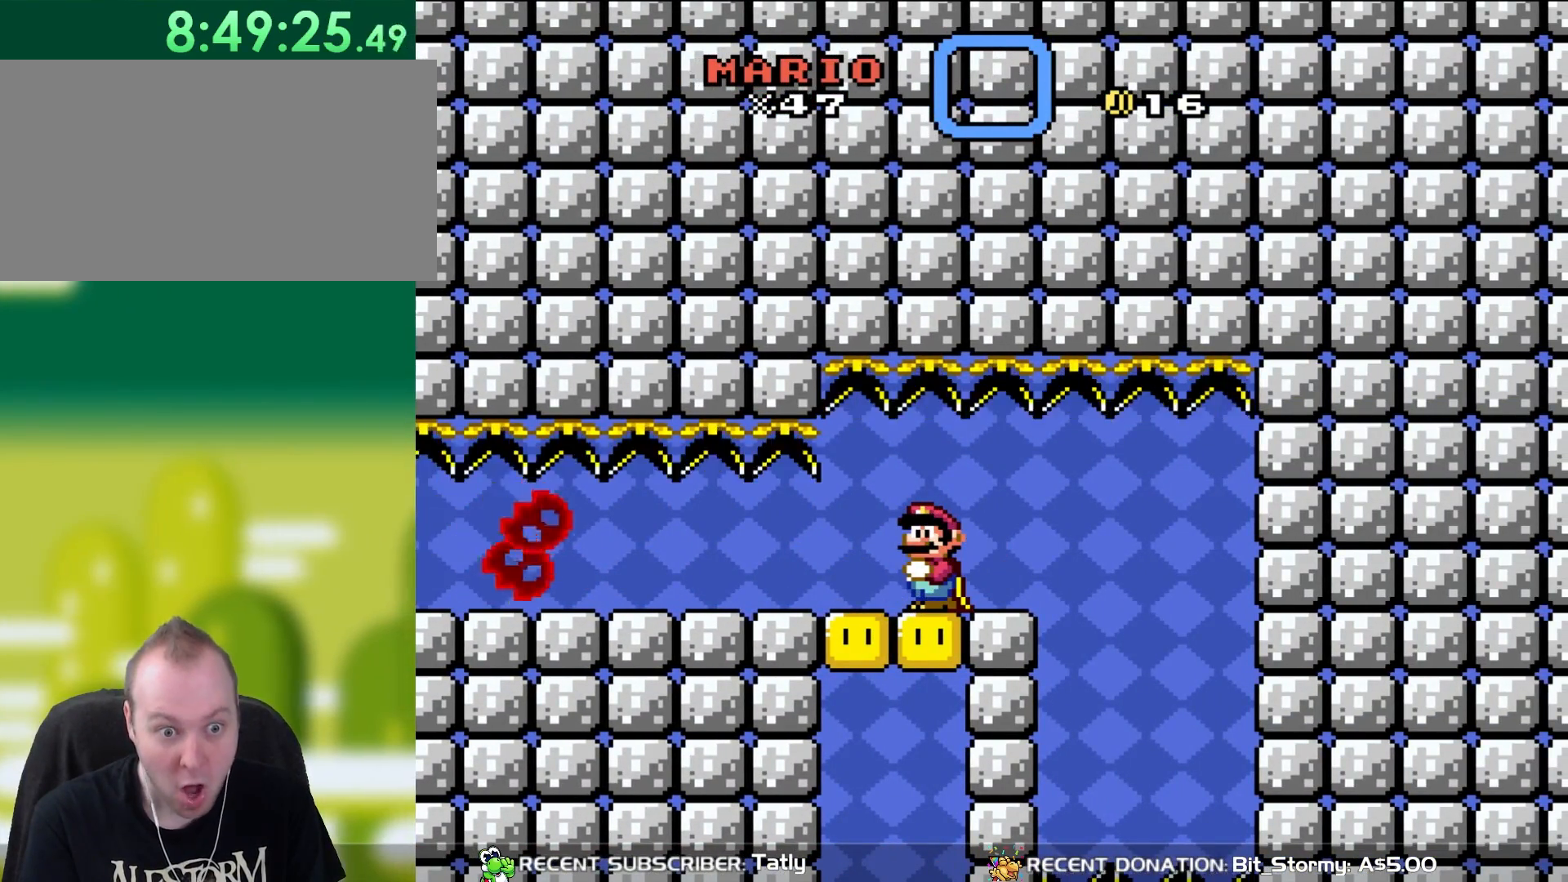
Gameplay with a controller (Nintendo layout); each line is a JSON object with the inputs held at the frame after it (dt_ms = milliseconds from this image to that frame). "events" lists button and stick changes between this image and that frame as [ms after this image, input, new state], when the widget could be followed in between. Not read: L3 R3.
{"dt_ms": 500, "buttons": ["Y"], "events": [[100, "DPAD_RIGHT", "down"], [300, "DPAD_RIGHT", "up"]]}
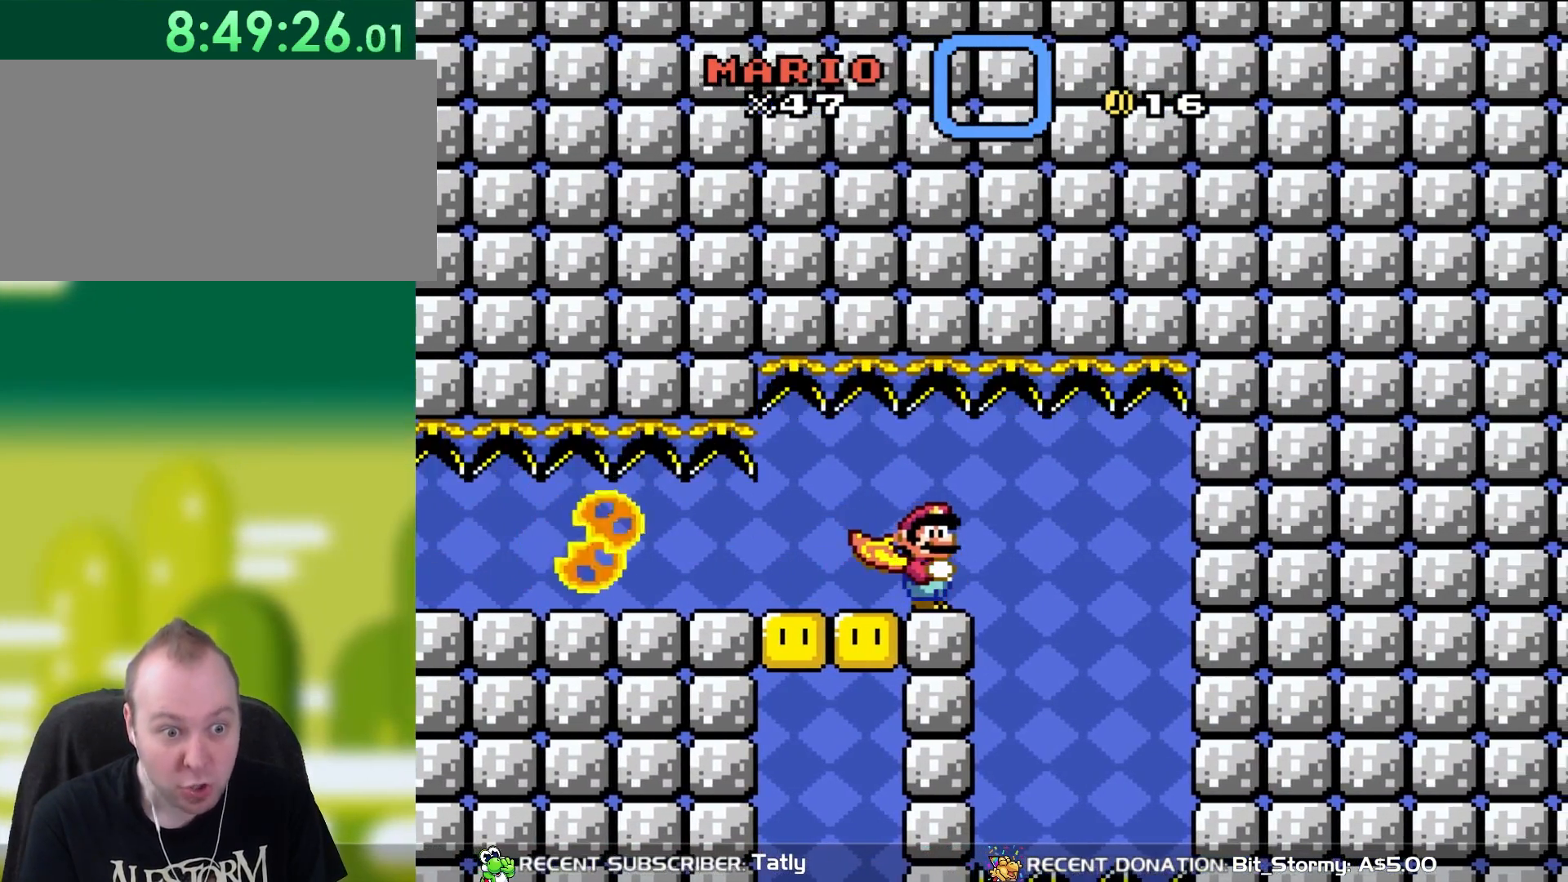
{"dt_ms": 500, "buttons": ["Y"], "events": [[267, "DPAD_RIGHT", "down"], [383, "DPAD_RIGHT", "up"]]}
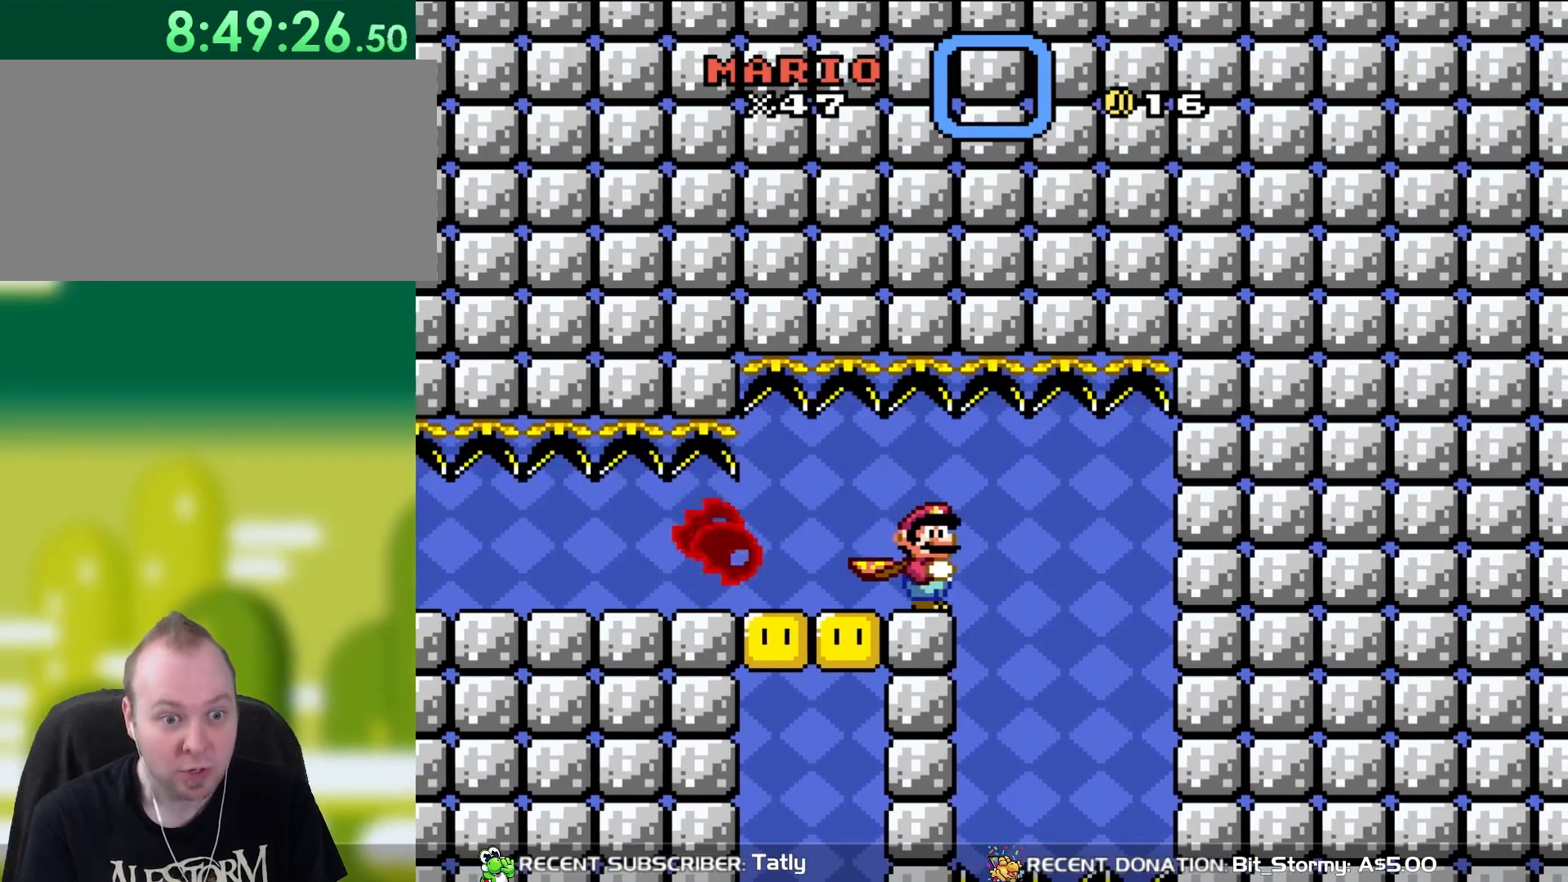
{"dt_ms": 500, "buttons": ["Y"], "events": [[150, "DPAD_RIGHT", "down"], [267, "DPAD_RIGHT", "up"]]}
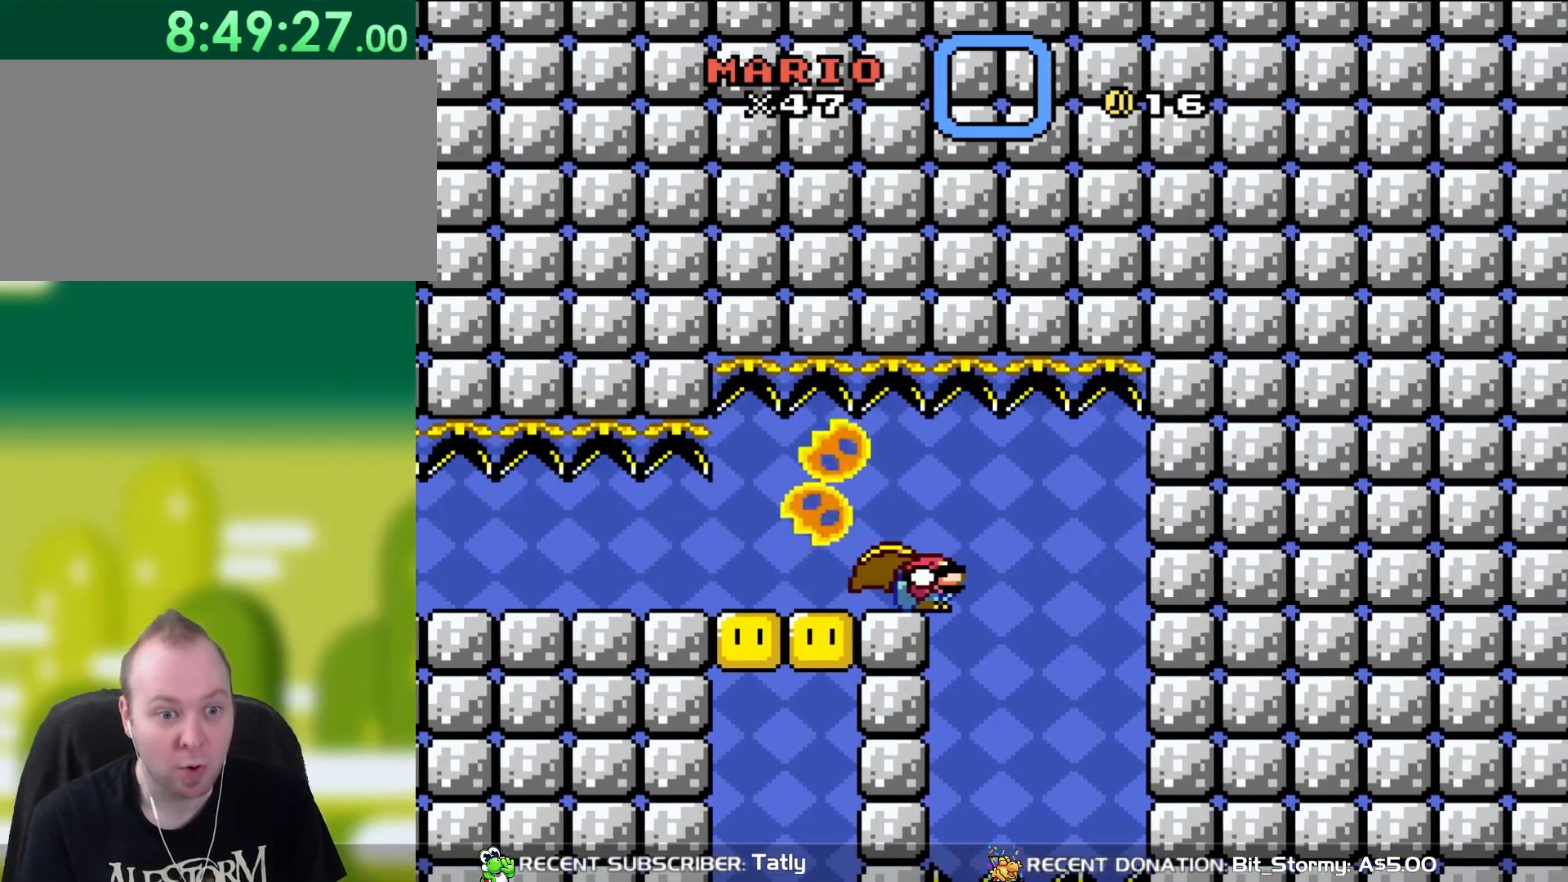
{"dt_ms": 500, "buttons": ["Y", "DPAD_DOWN"], "events": [[33, "DPAD_RIGHT", "down"], [67, "DPAD_DOWN", "down"], [67, "DPAD_RIGHT", "up"]]}
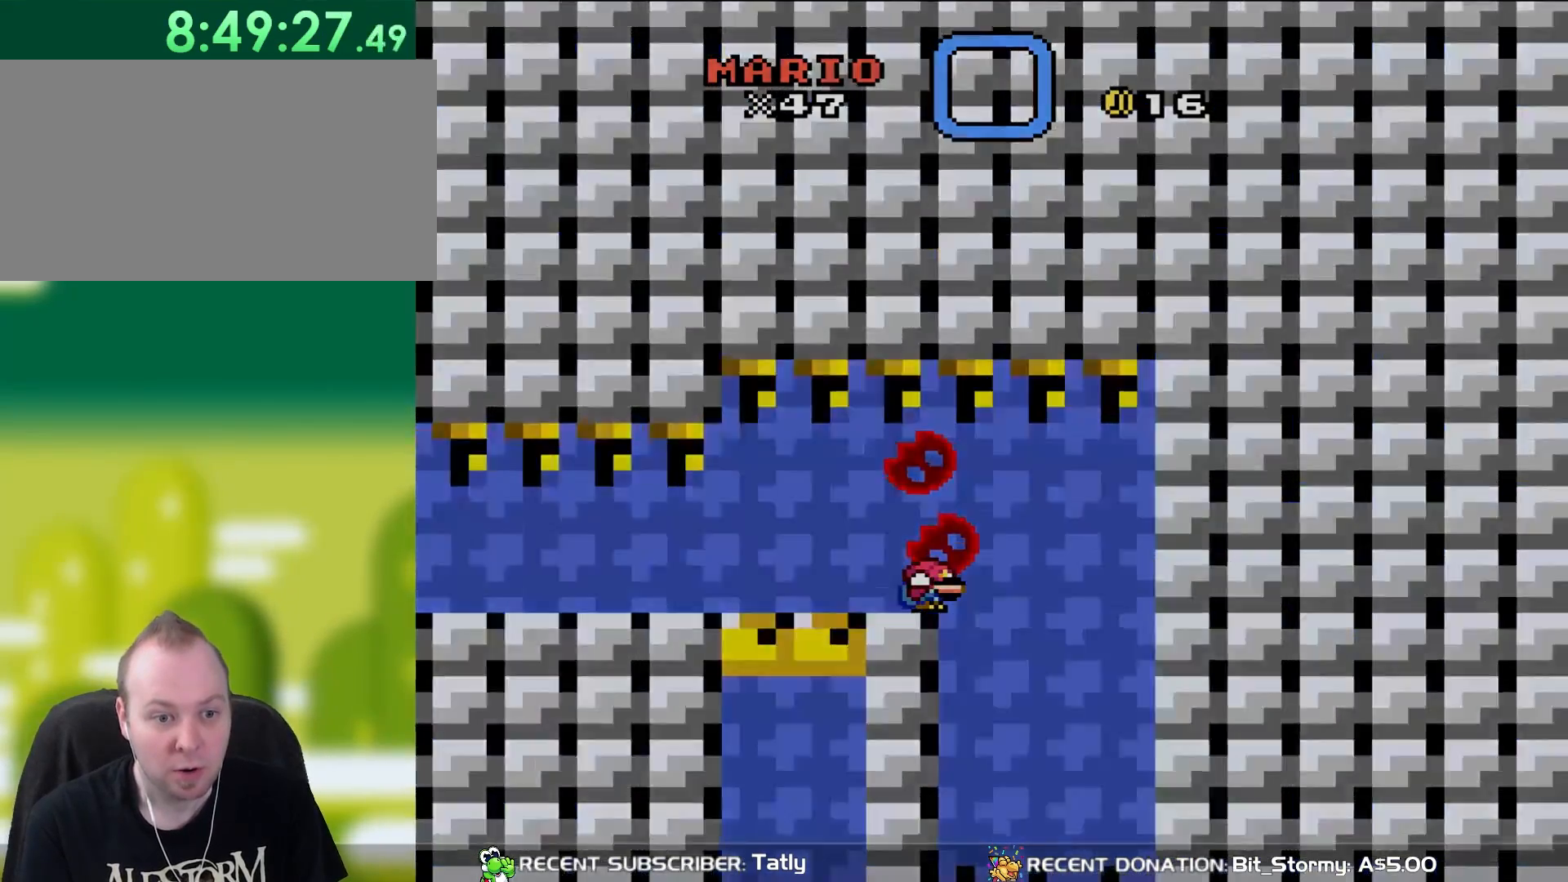
{"dt_ms": 1000, "buttons": [], "events": [[800, "DPAD_DOWN", "up"], [817, "Y", "up"]]}
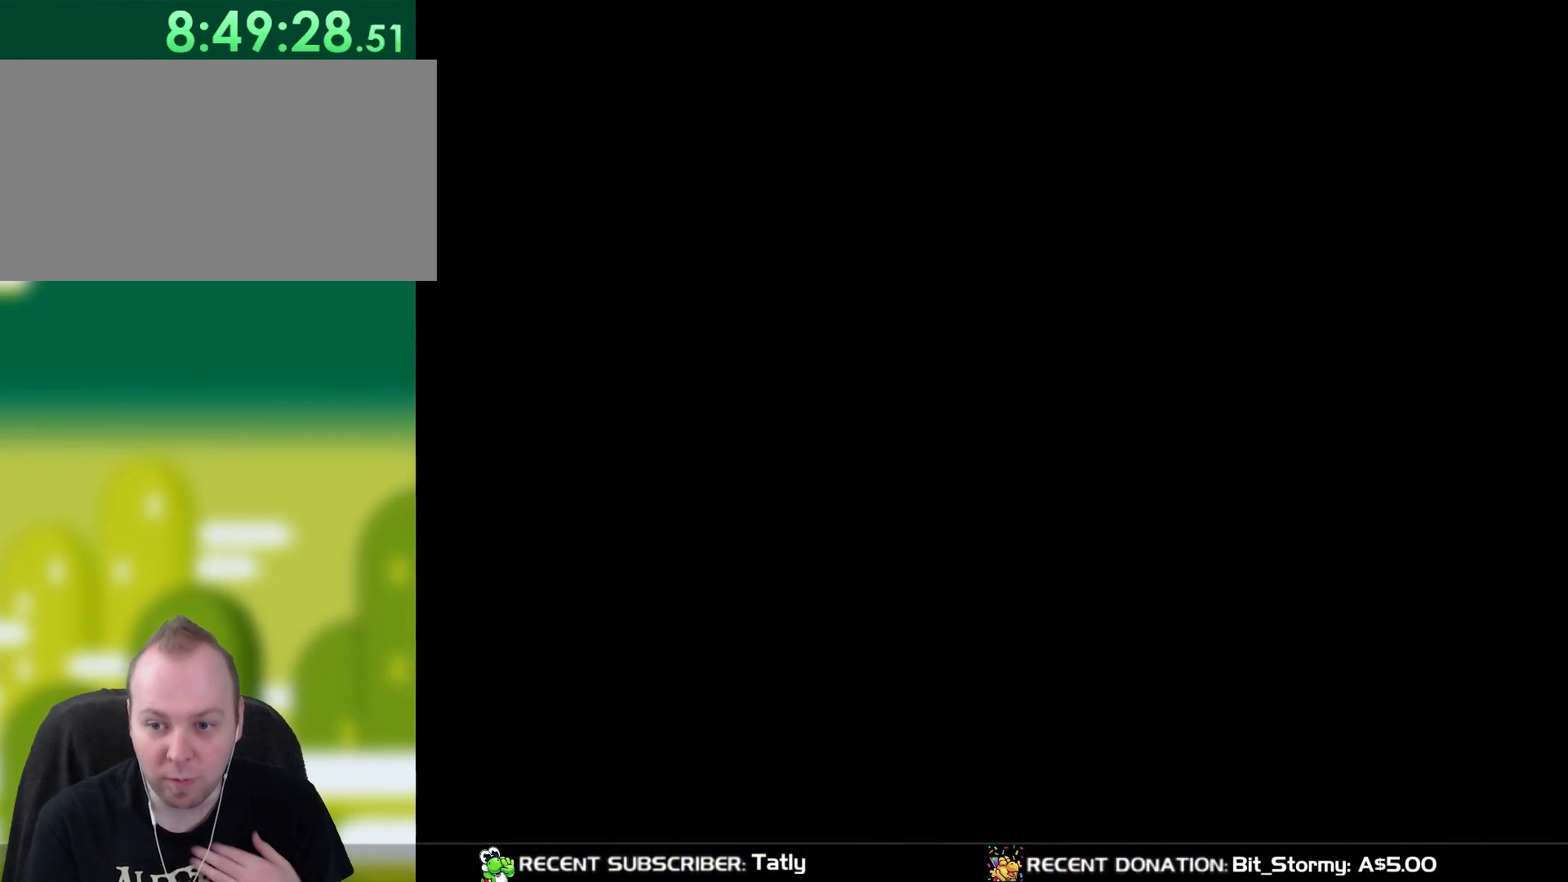
{"dt_ms": 500, "buttons": [], "events": []}
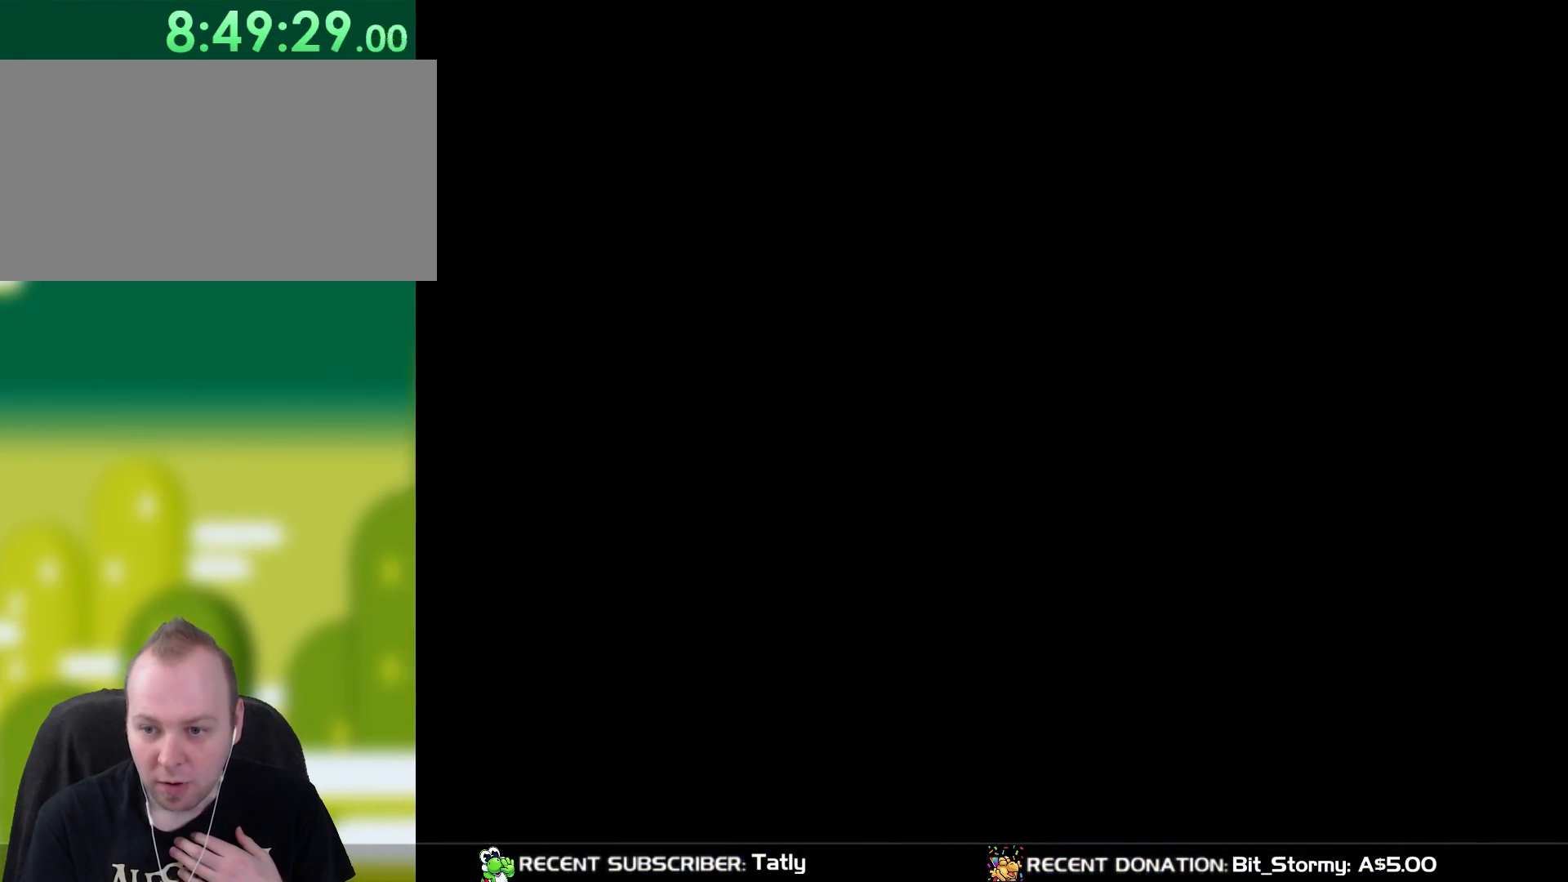
{"dt_ms": 500, "buttons": [], "events": []}
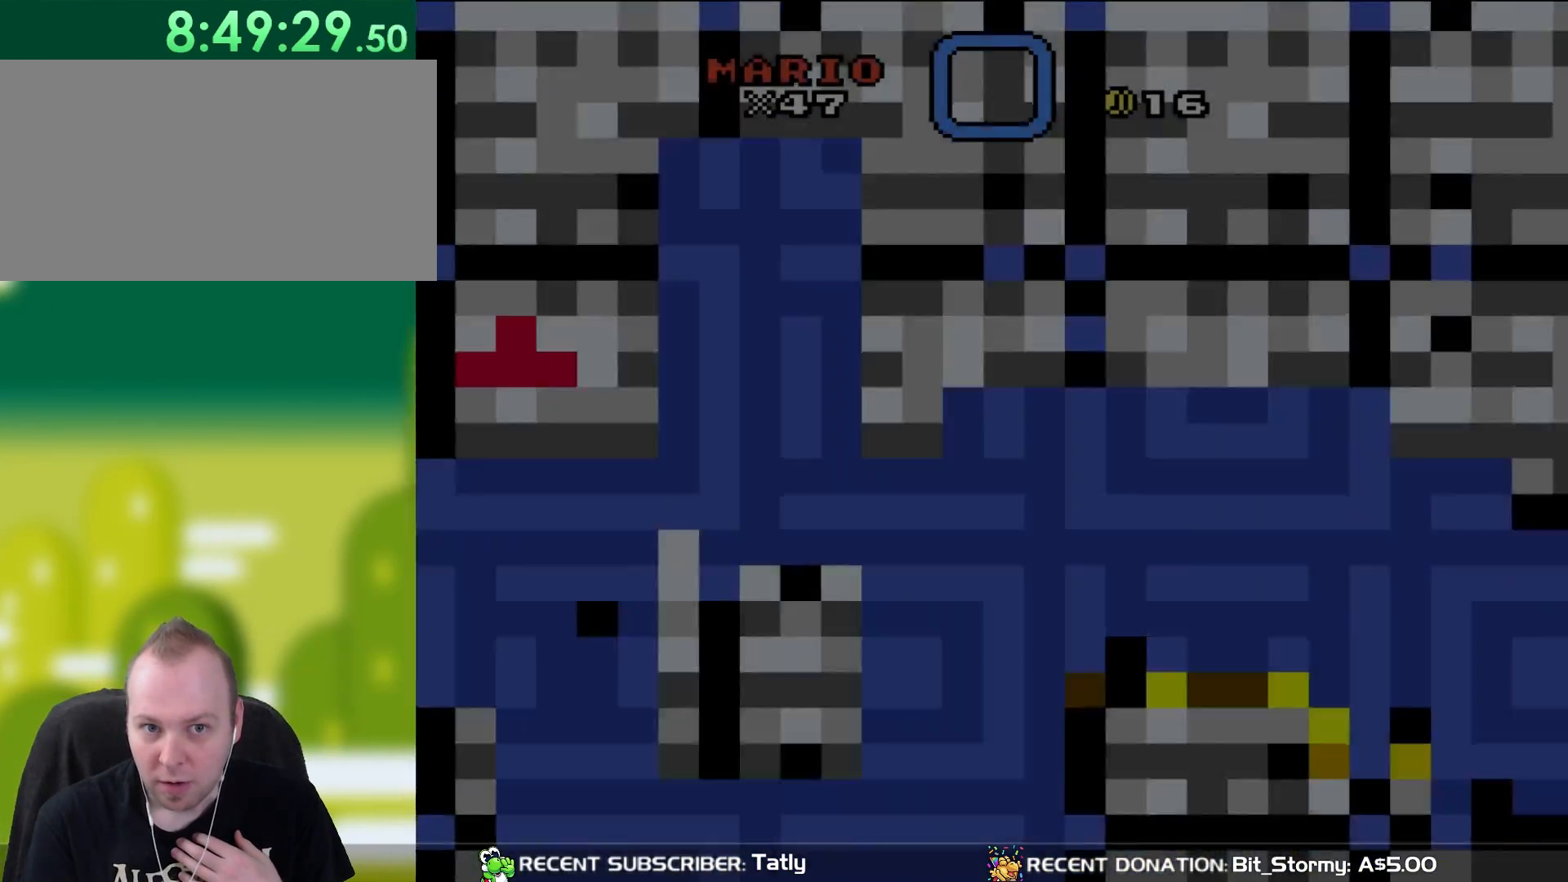
{"dt_ms": 500, "buttons": [], "events": []}
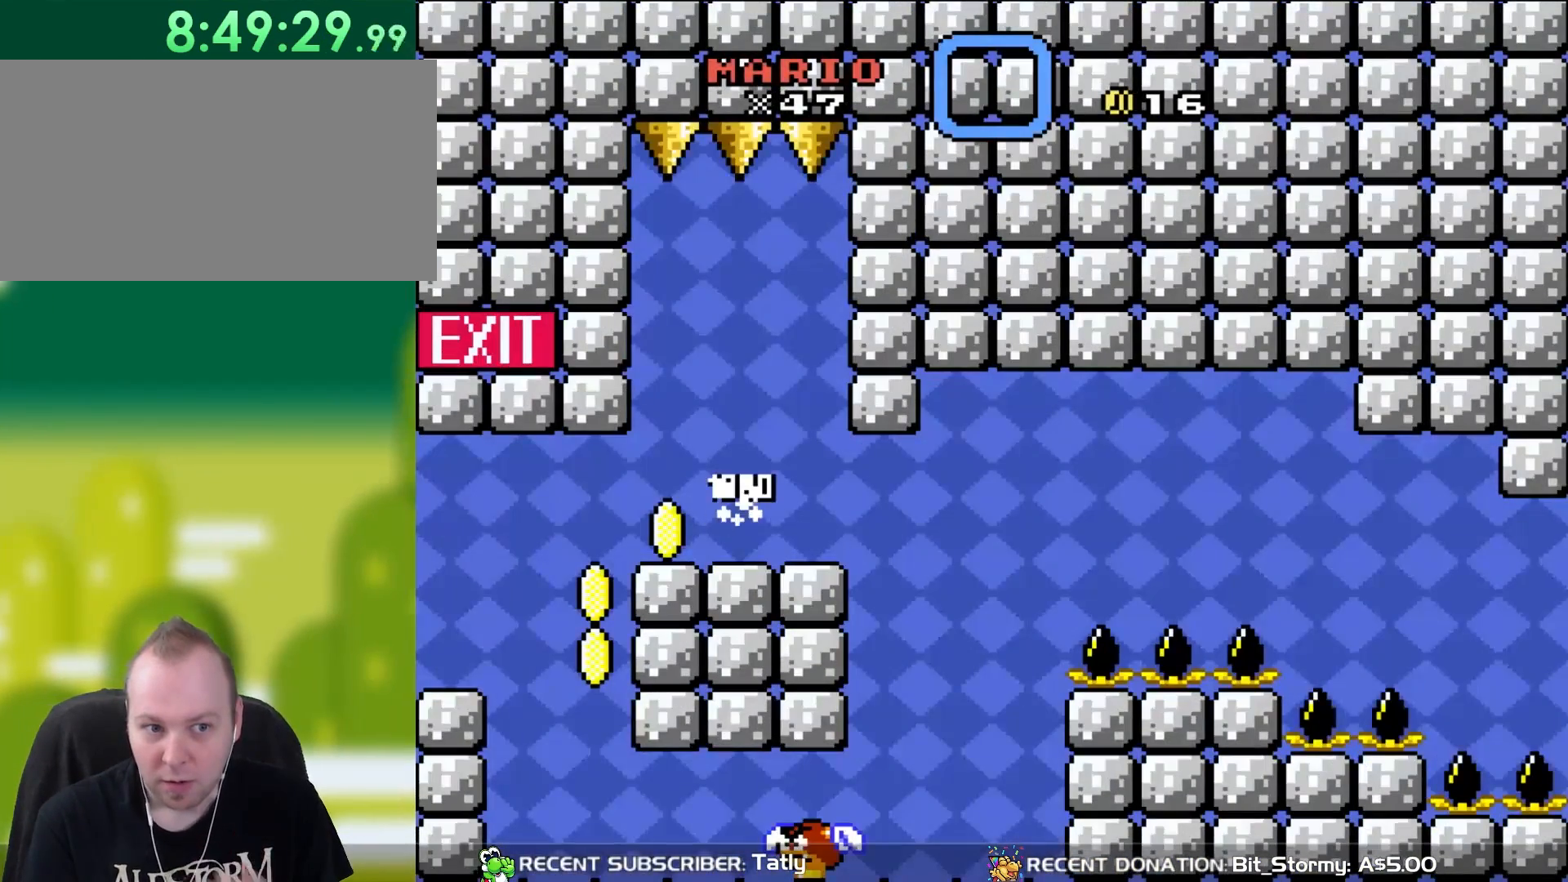
{"dt_ms": 500, "buttons": ["Y"], "events": [[100, "Y", "down"]]}
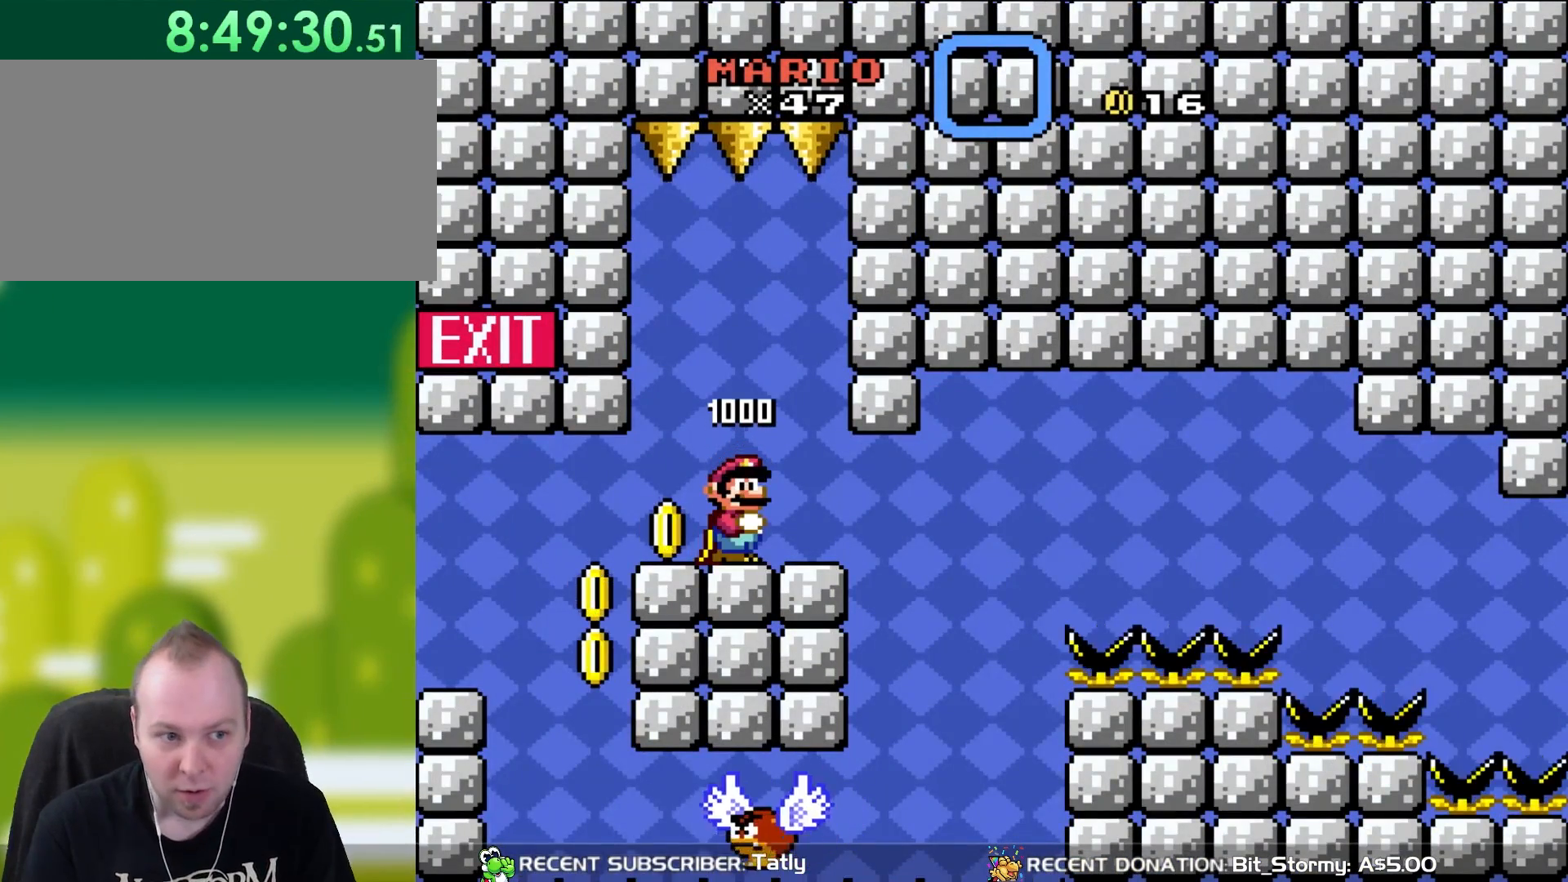
{"dt_ms": 500, "buttons": ["Y", "DPAD_LEFT"], "events": [[333, "DPAD_LEFT", "down"]]}
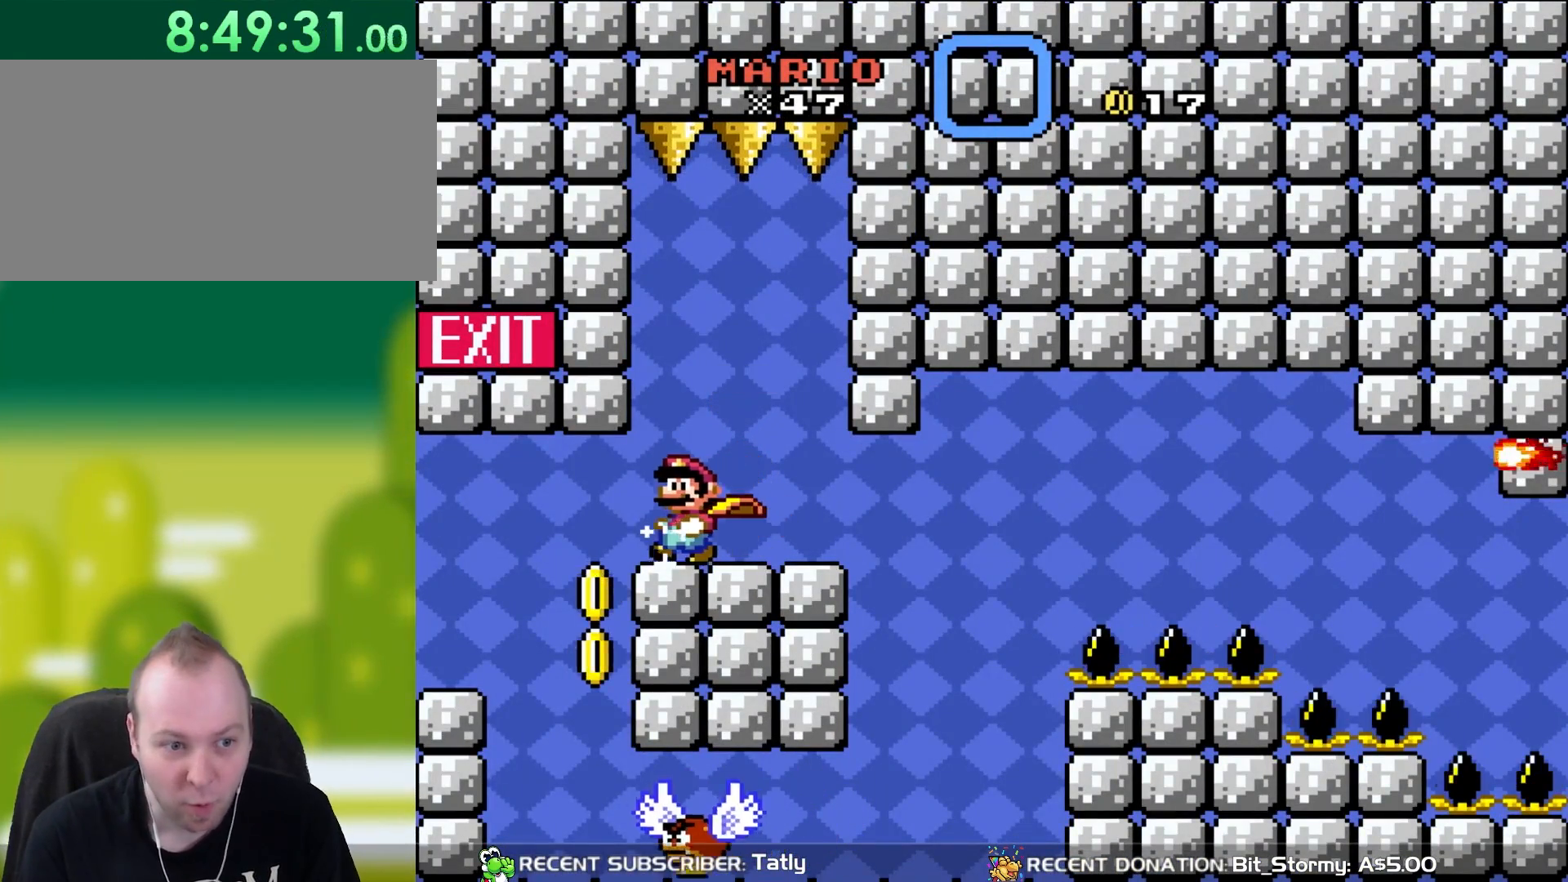
{"dt_ms": 500, "buttons": ["B", "Y"], "events": [[233, "DPAD_LEFT", "up"], [300, "B", "down"], [350, "DPAD_RIGHT", "down"], [500, "DPAD_RIGHT", "up"]]}
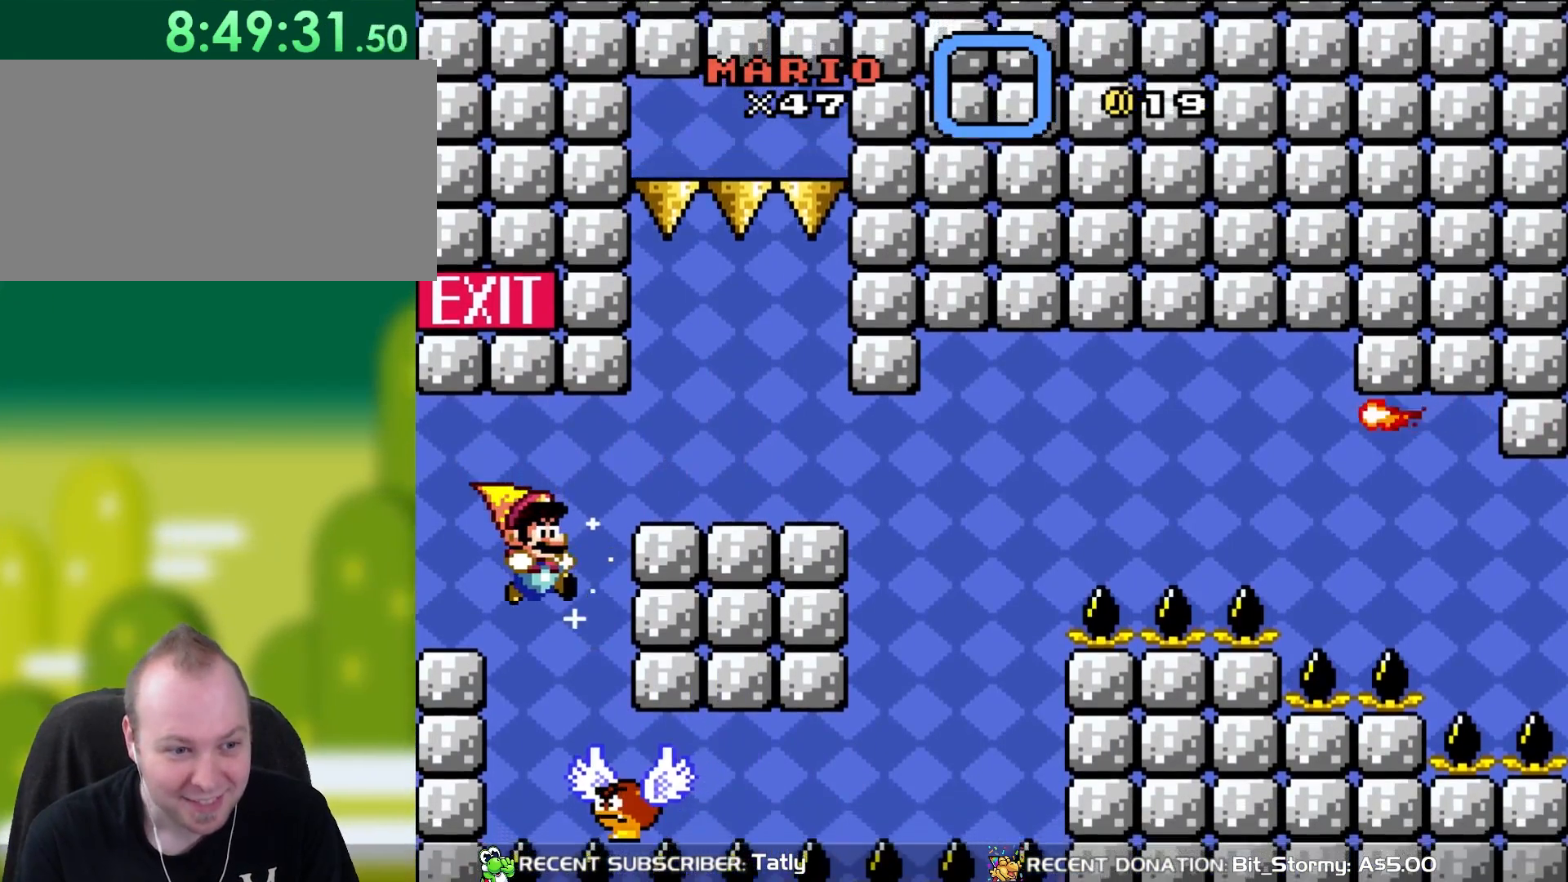
{"dt_ms": 500, "buttons": ["B", "Y", "DPAD_LEFT"], "events": [[467, "DPAD_LEFT", "down"]]}
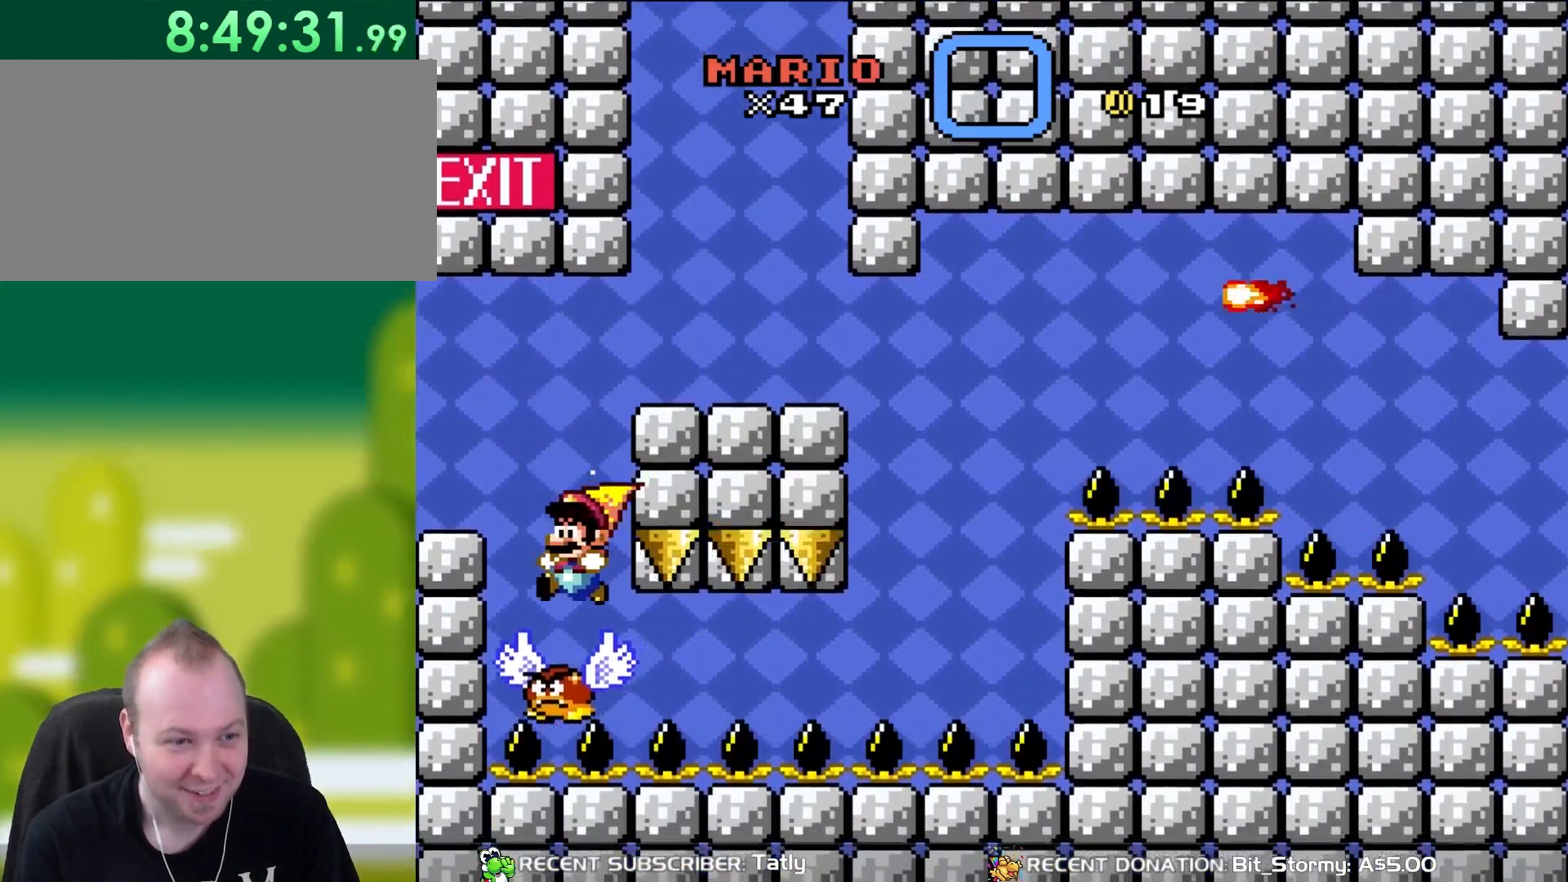
{"dt_ms": 500, "buttons": ["B", "Y", "DPAD_RIGHT"], "events": [[83, "DPAD_LEFT", "up"], [383, "DPAD_RIGHT", "down"]]}
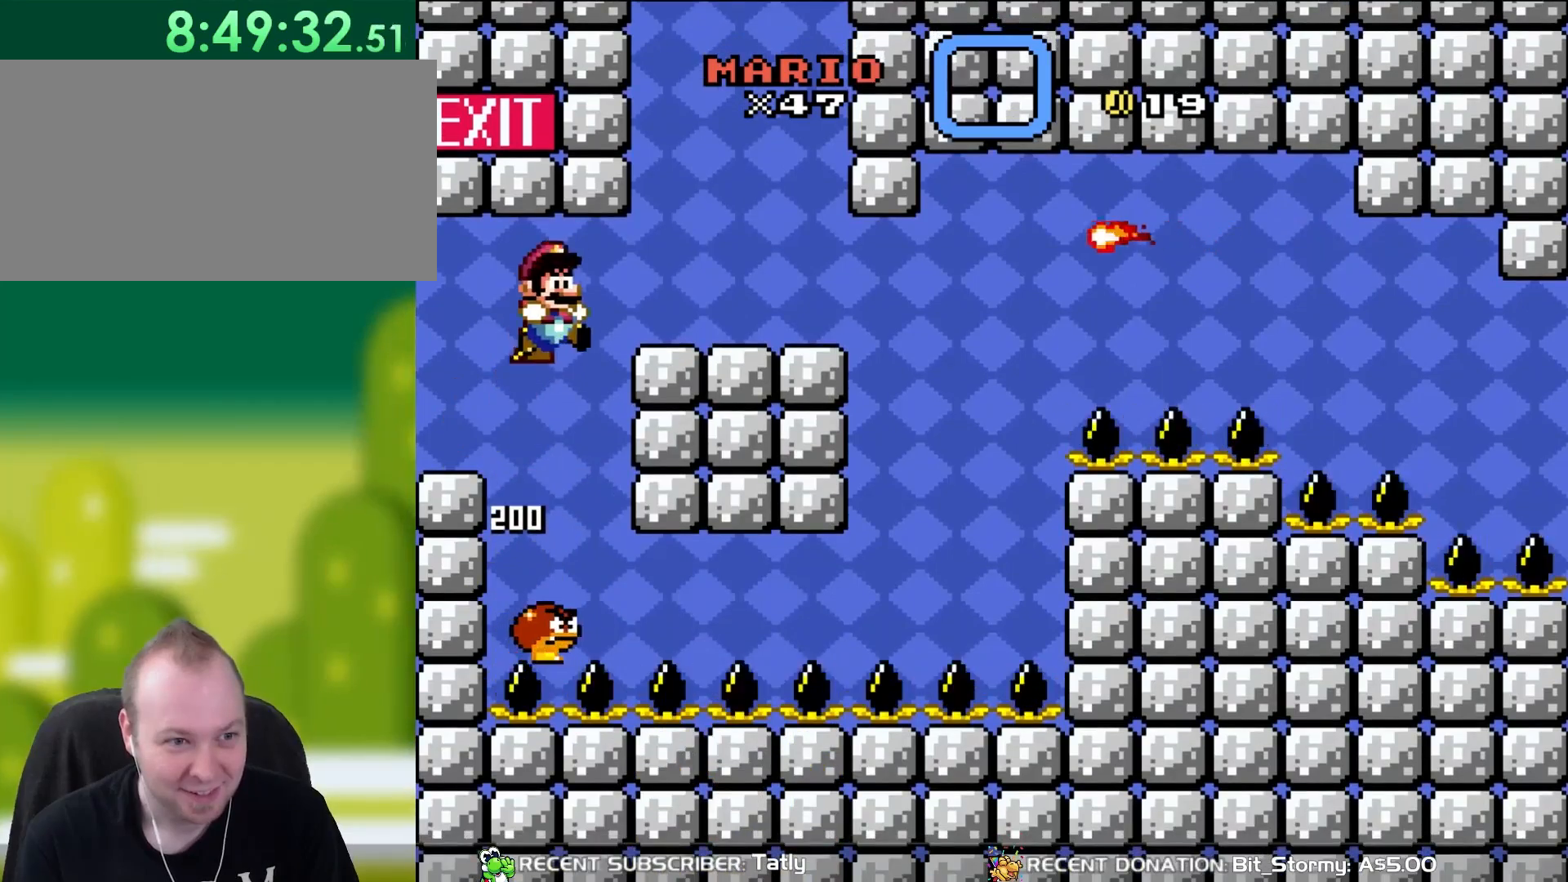
{"dt_ms": 500, "buttons": ["Y", "DPAD_LEFT"], "events": [[400, "B", "up"], [400, "DPAD_RIGHT", "up"], [400, "DPAD_UP", "down"], [433, "DPAD_LEFT", "down"], [433, "DPAD_UP", "up"]]}
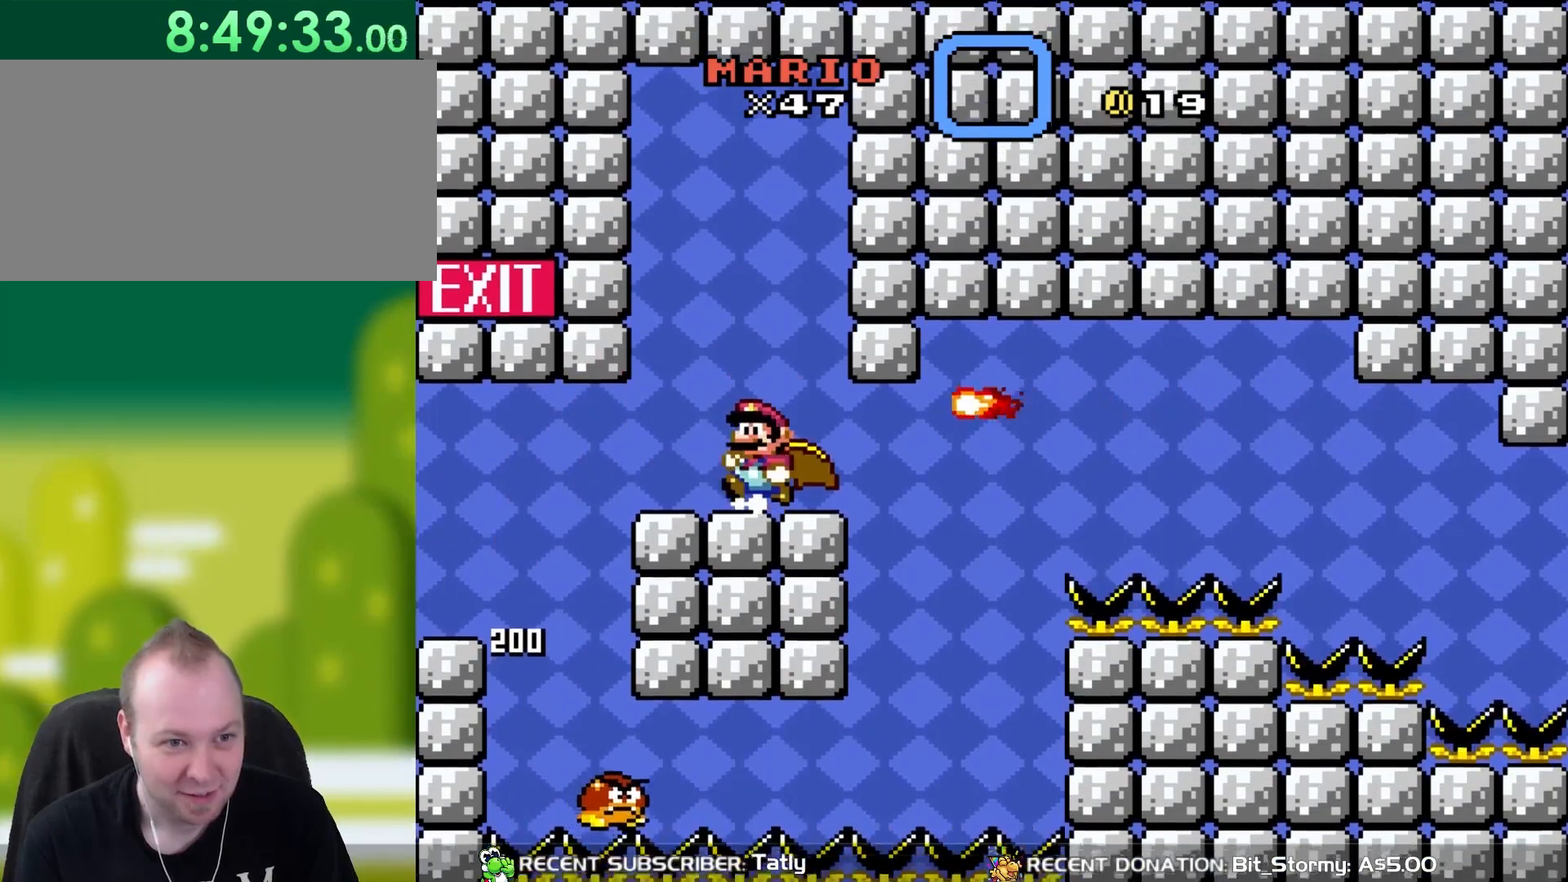
{"dt_ms": 500, "buttons": ["Y", "DPAD_DOWN"], "events": [[67, "DPAD_LEFT", "up"], [150, "DPAD_RIGHT", "down"], [233, "DPAD_RIGHT", "up"], [333, "DPAD_DOWN", "down"]]}
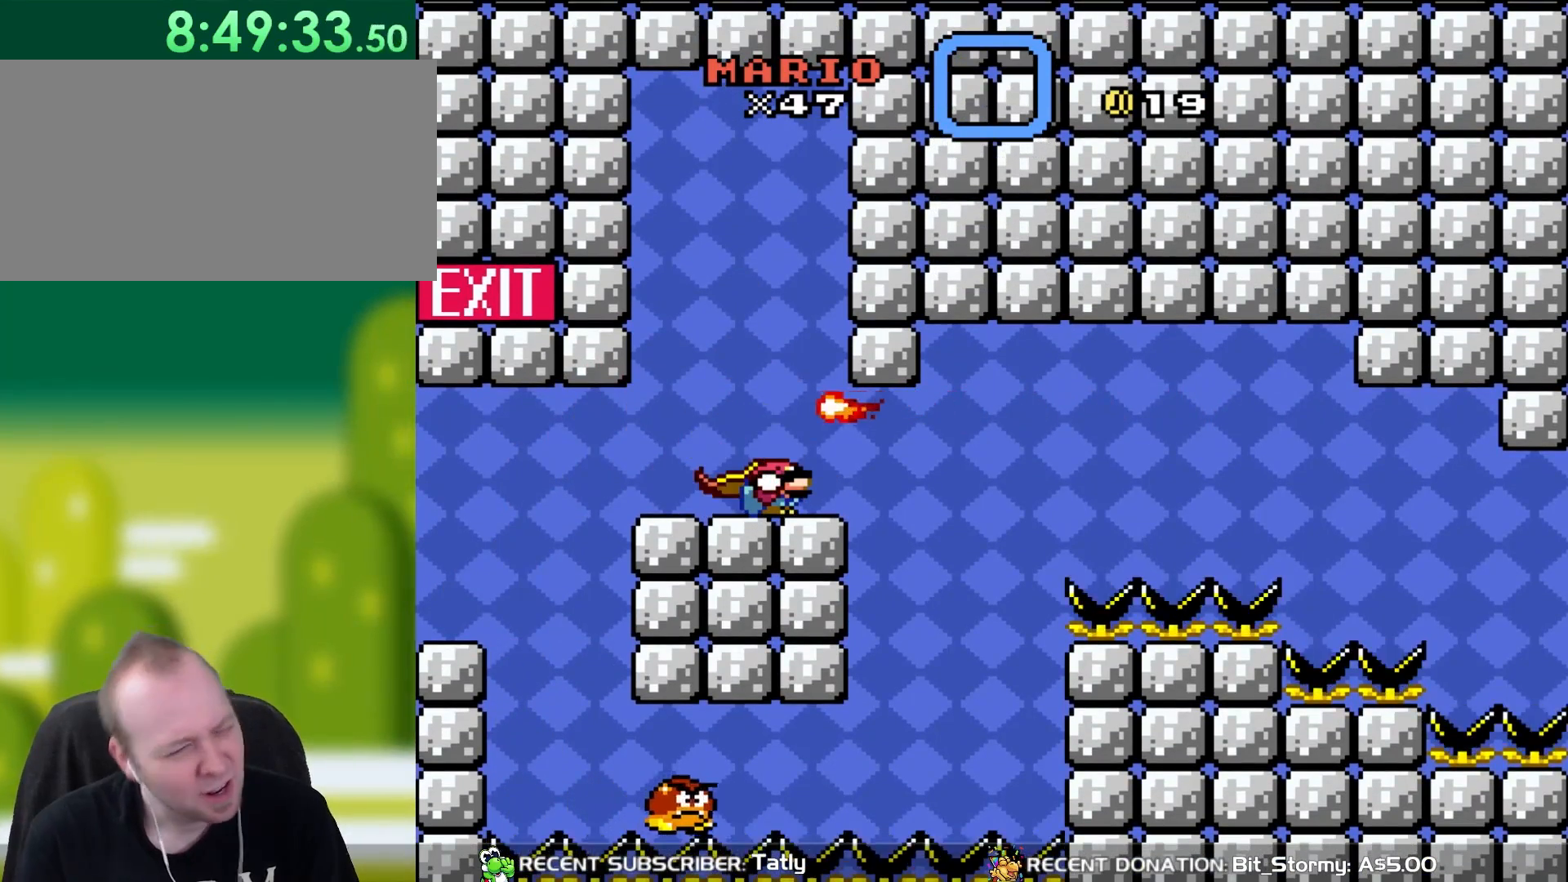
{"dt_ms": 500, "buttons": ["Y", "DPAD_DOWN"], "events": []}
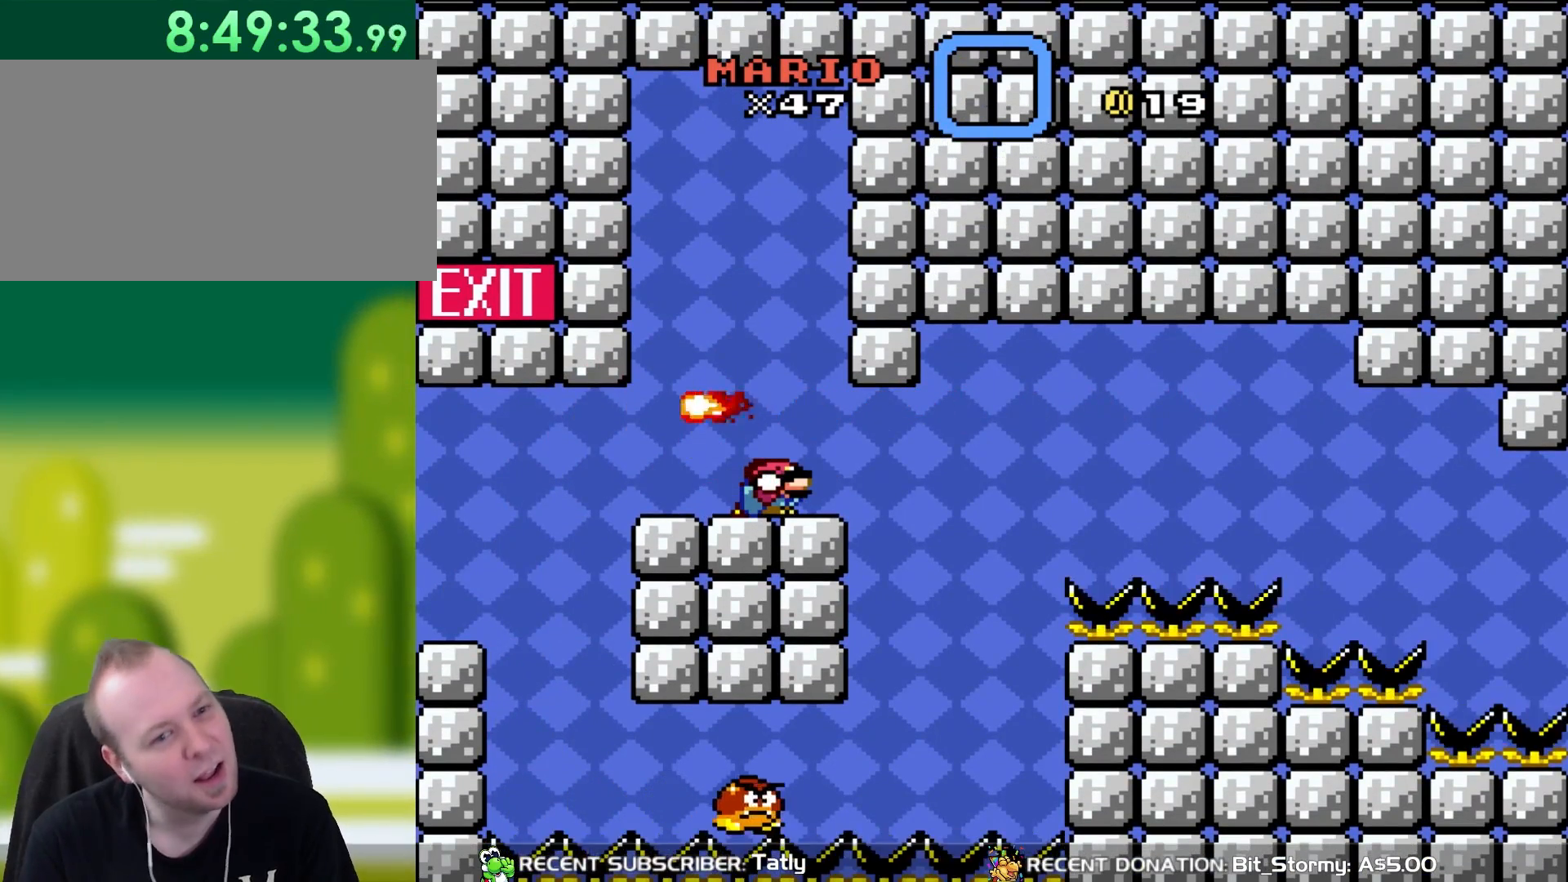
{"dt_ms": 500, "buttons": ["Y"], "events": [[217, "B", "down"], [350, "DPAD_DOWN", "up"], [367, "B", "up"]]}
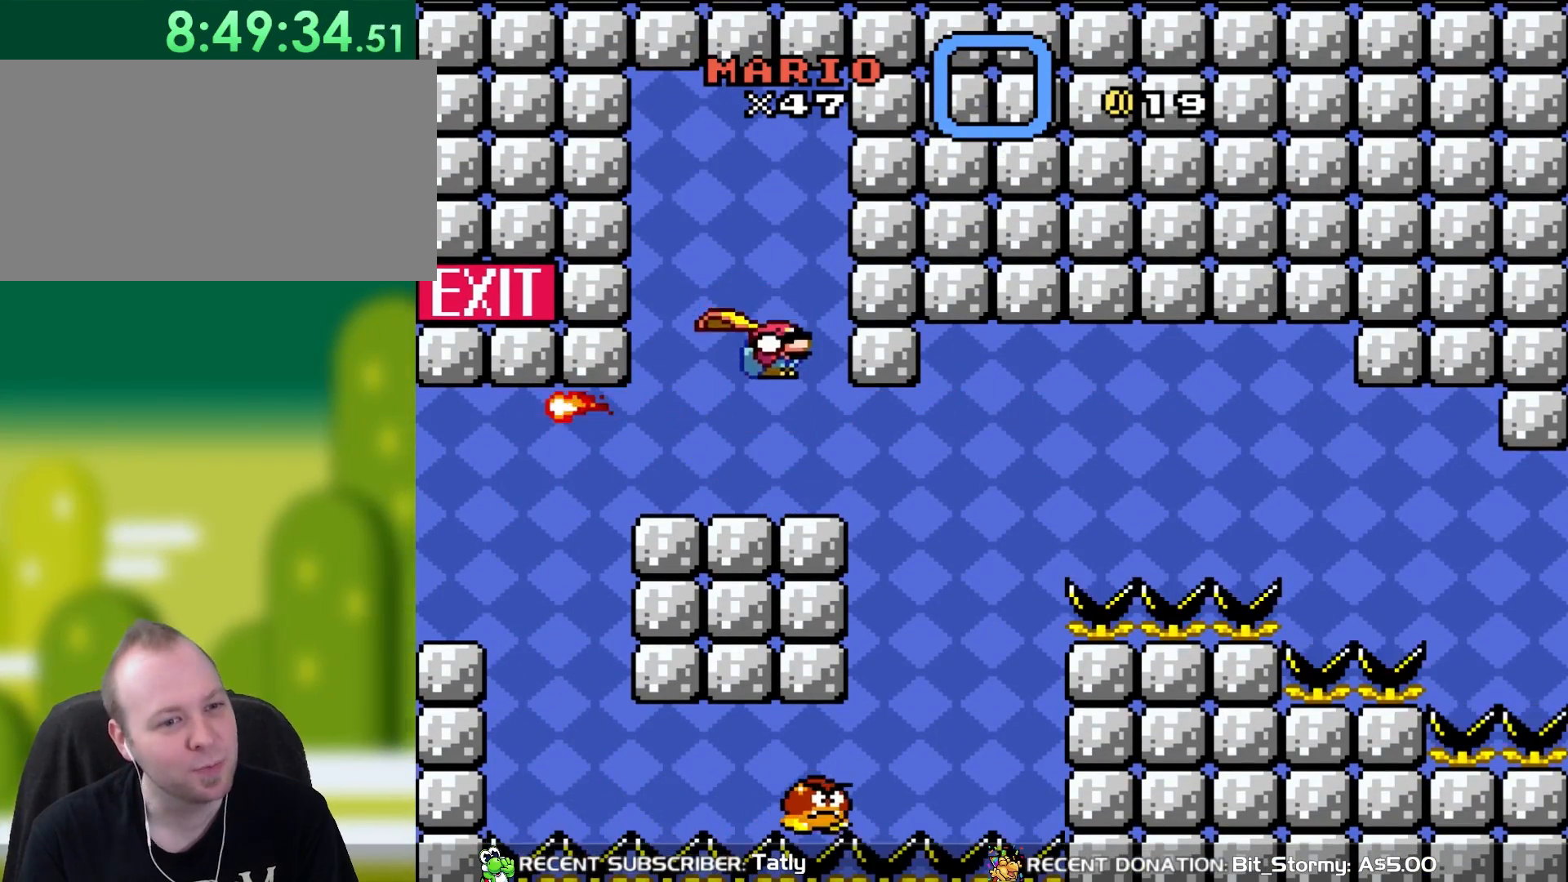
{"dt_ms": 500, "buttons": ["B", "Y", "DPAD_DOWN", "DPAD_RIGHT"], "events": [[150, "DPAD_DOWN", "down"], [150, "DPAD_RIGHT", "down"], [183, "DPAD_RIGHT", "up"], [267, "B", "down"], [300, "DPAD_RIGHT", "down"]]}
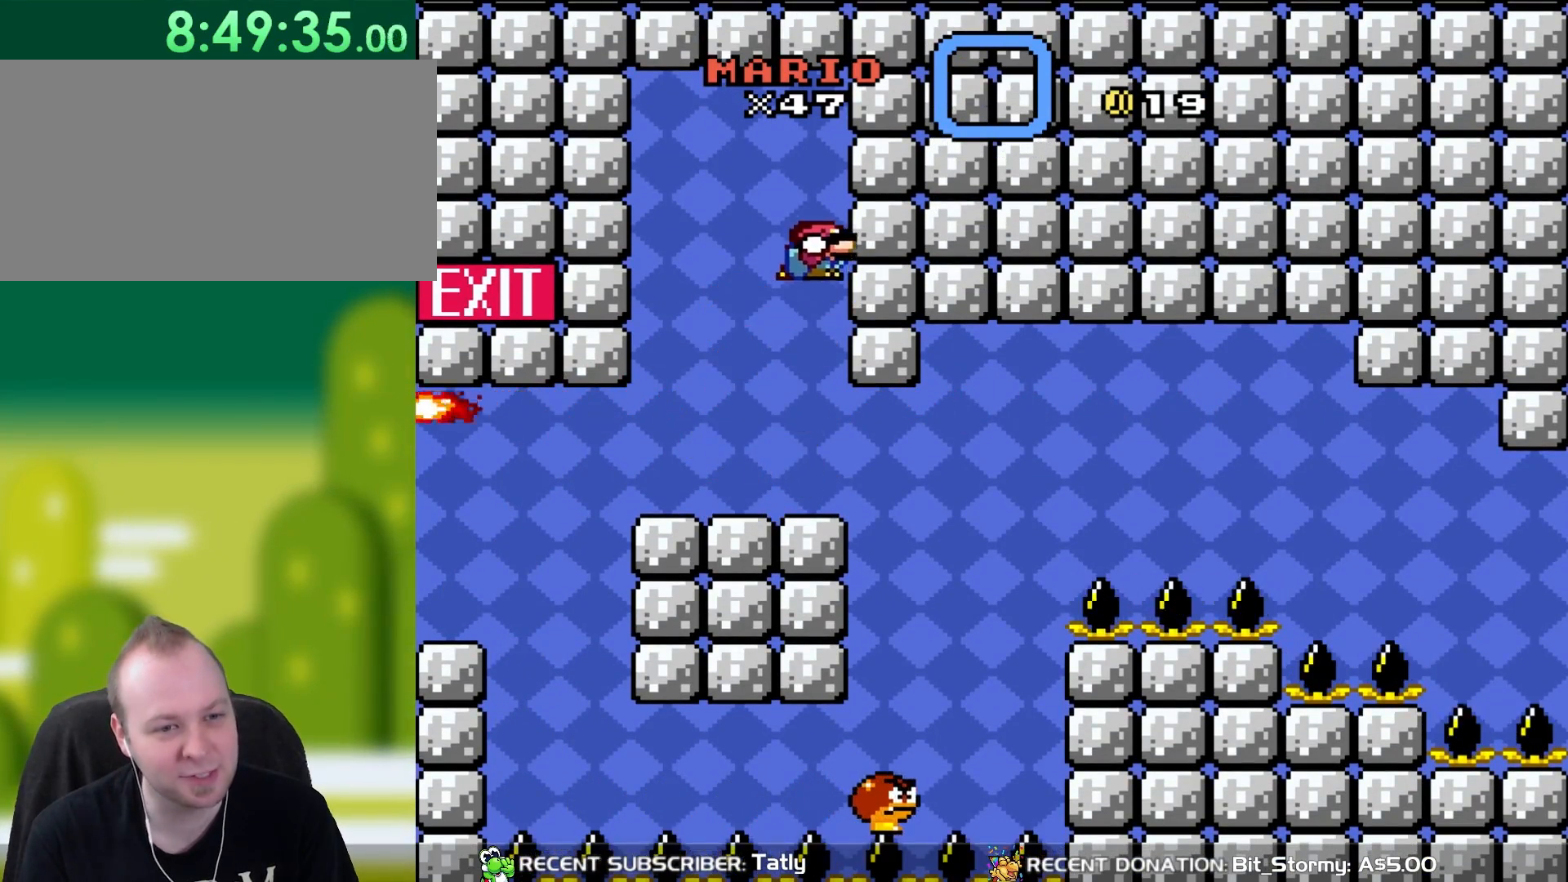
{"dt_ms": 500, "buttons": ["B", "Y", "DPAD_DOWN", "DPAD_RIGHT"], "events": [[167, "DPAD_RIGHT", "up"], [217, "DPAD_LEFT", "down"], [233, "B", "up"], [300, "DPAD_LEFT", "up"], [400, "DPAD_RIGHT", "down"], [500, "B", "down"]]}
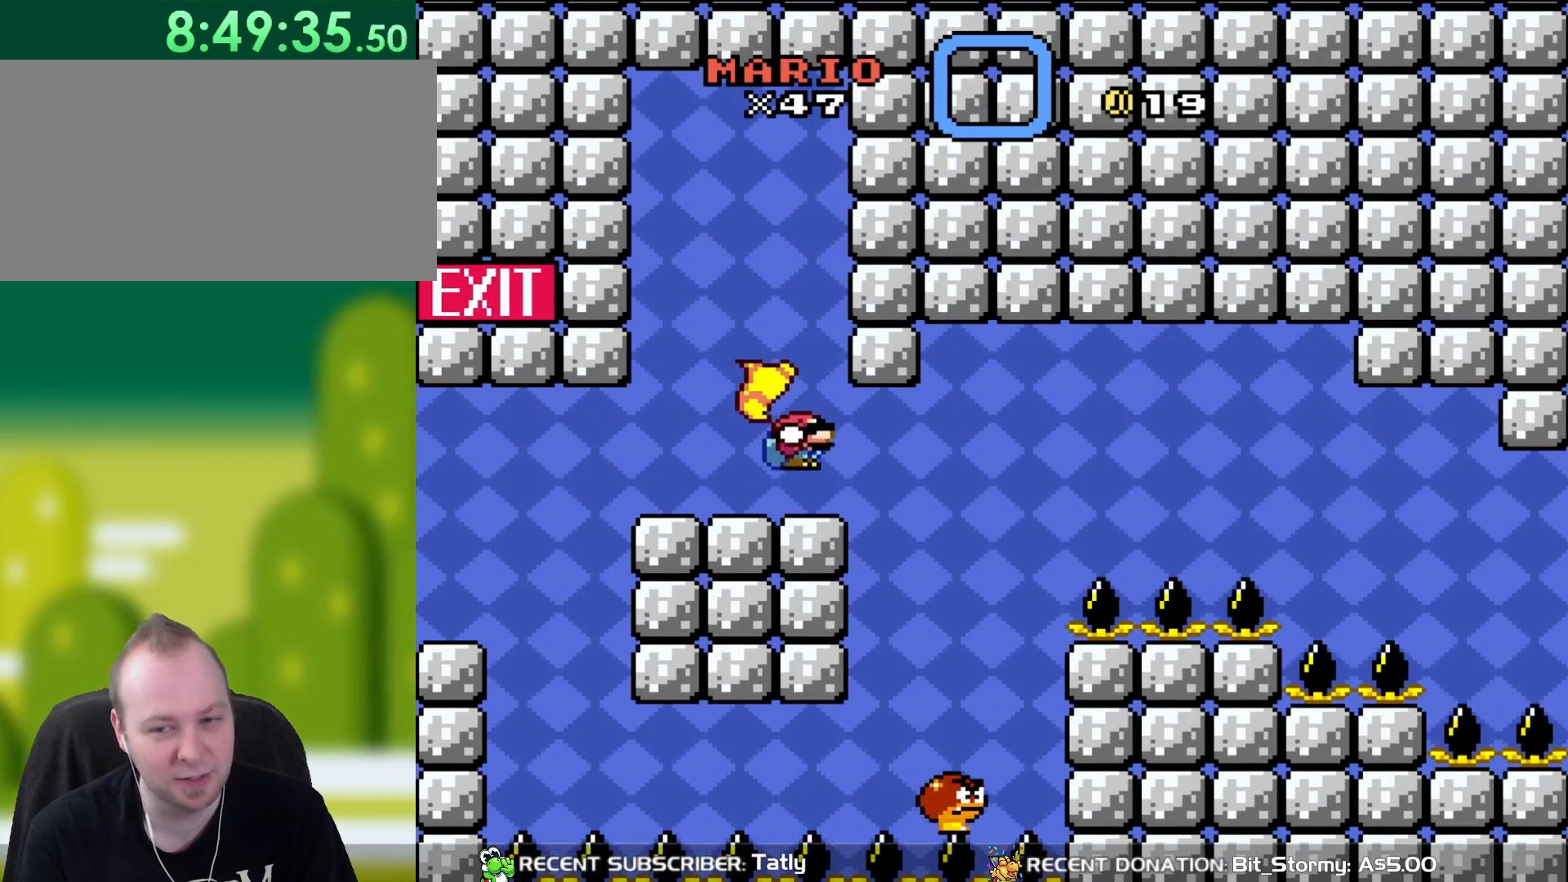
{"dt_ms": 500, "buttons": ["B", "Y", "DPAD_DOWN", "DPAD_LEFT"], "events": [[367, "DPAD_RIGHT", "up"], [400, "DPAD_LEFT", "down"]]}
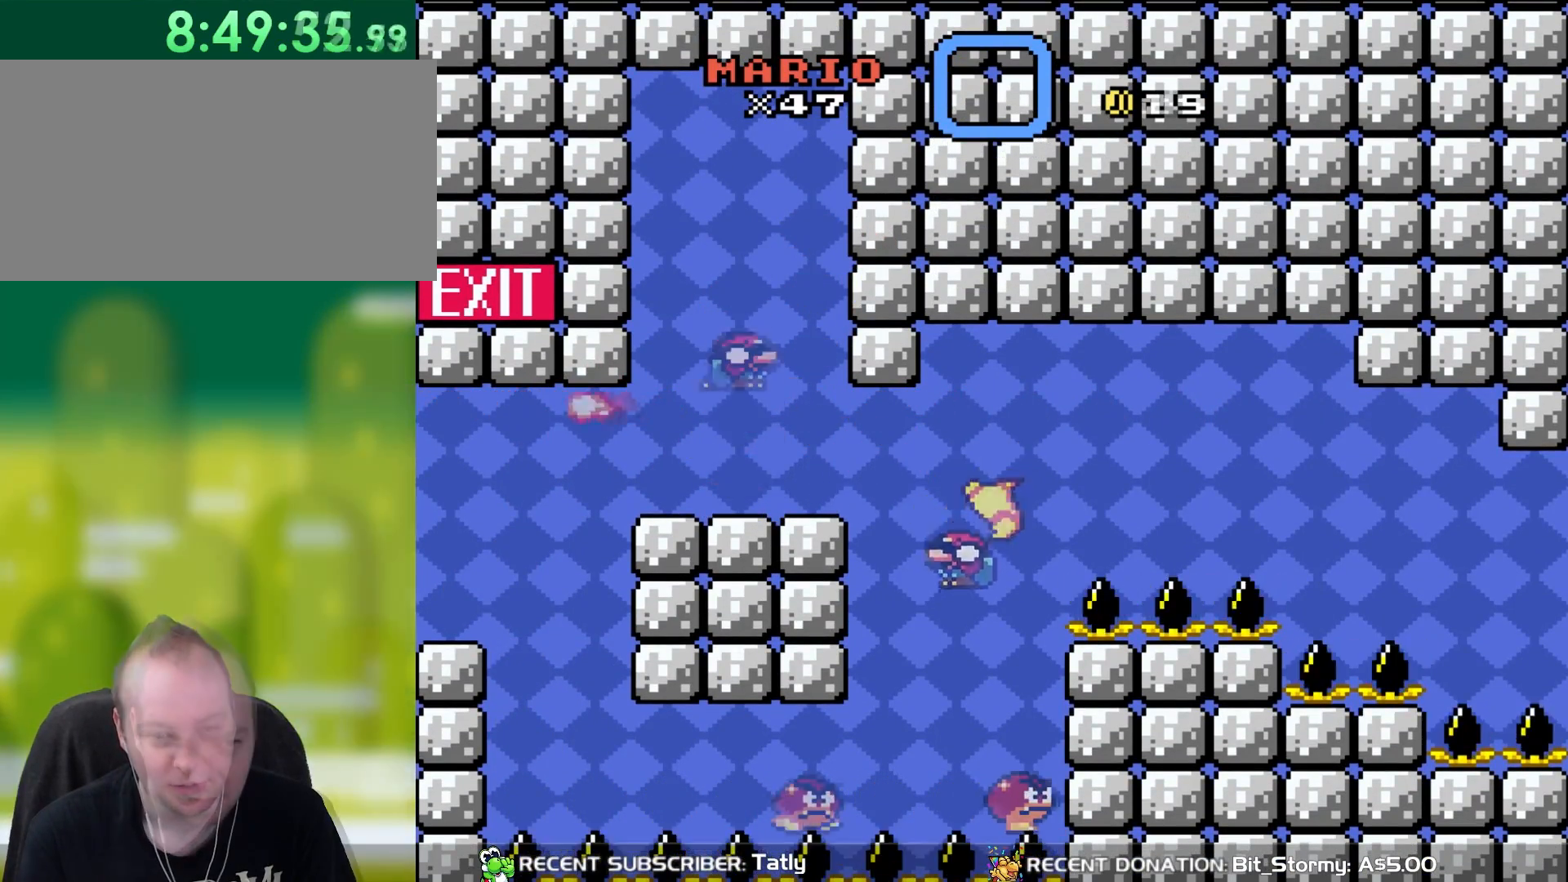
{"dt_ms": 500, "buttons": ["B", "Y", "DPAD_DOWN", "DPAD_RIGHT"], "events": [[67, "B", "up"], [67, "DPAD_LEFT", "up"], [100, "DPAD_RIGHT", "down"], [433, "B", "down"]]}
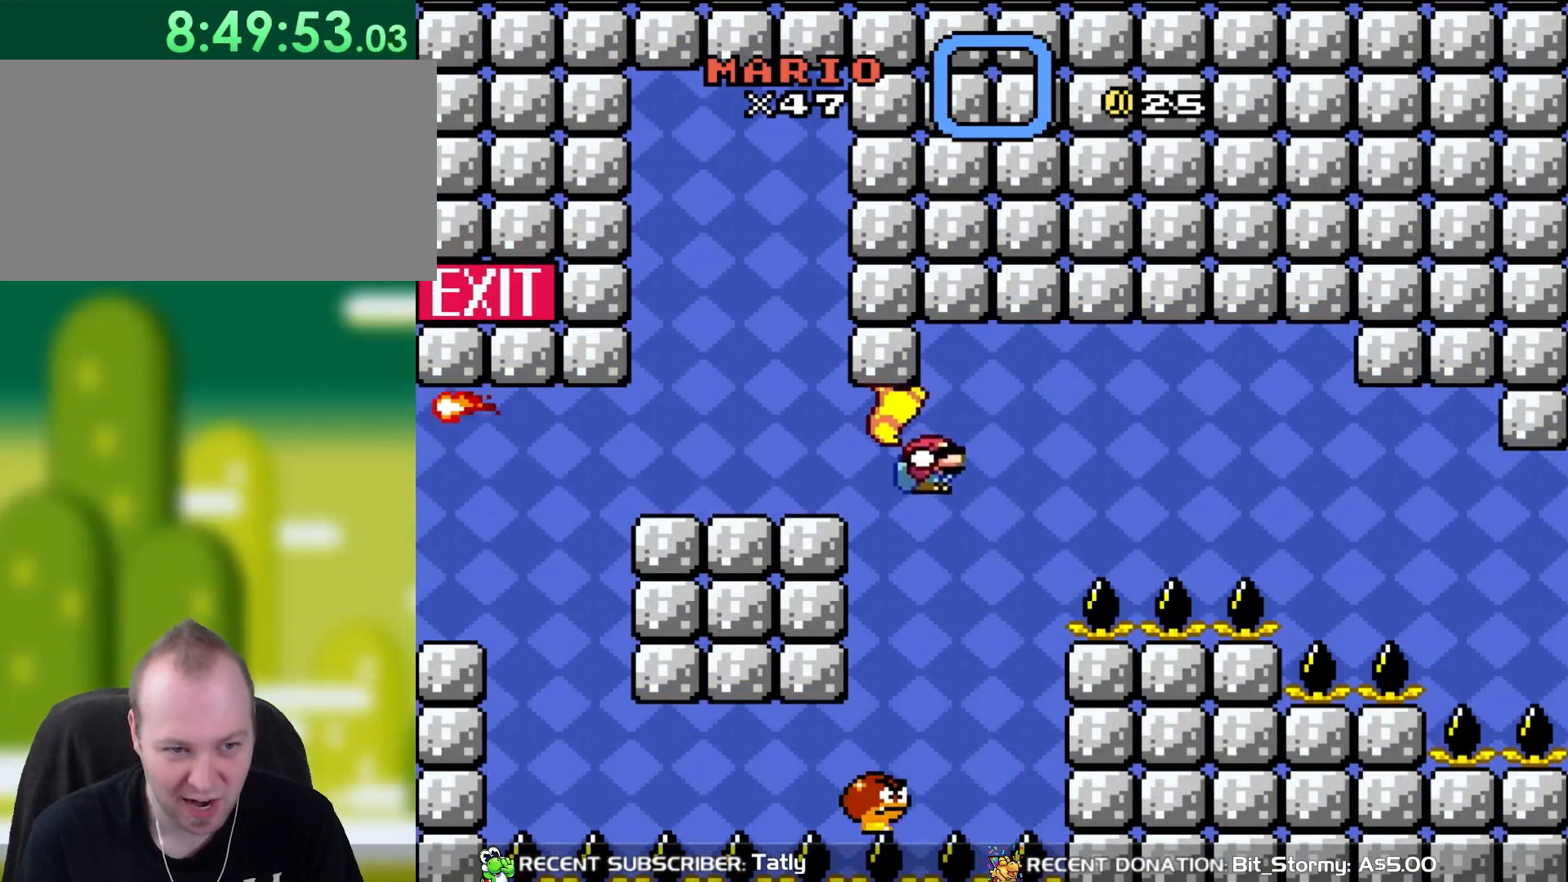
{"dt_ms": 500, "buttons": ["B", "Y", "DPAD_DOWN", "DPAD_LEFT"], "events": [[167, "DPAD_LEFT", "down"], [167, "DPAD_RIGHT", "up"], [217, "DPAD_DOWN", "up"], [317, "DPAD_DOWN", "down"]]}
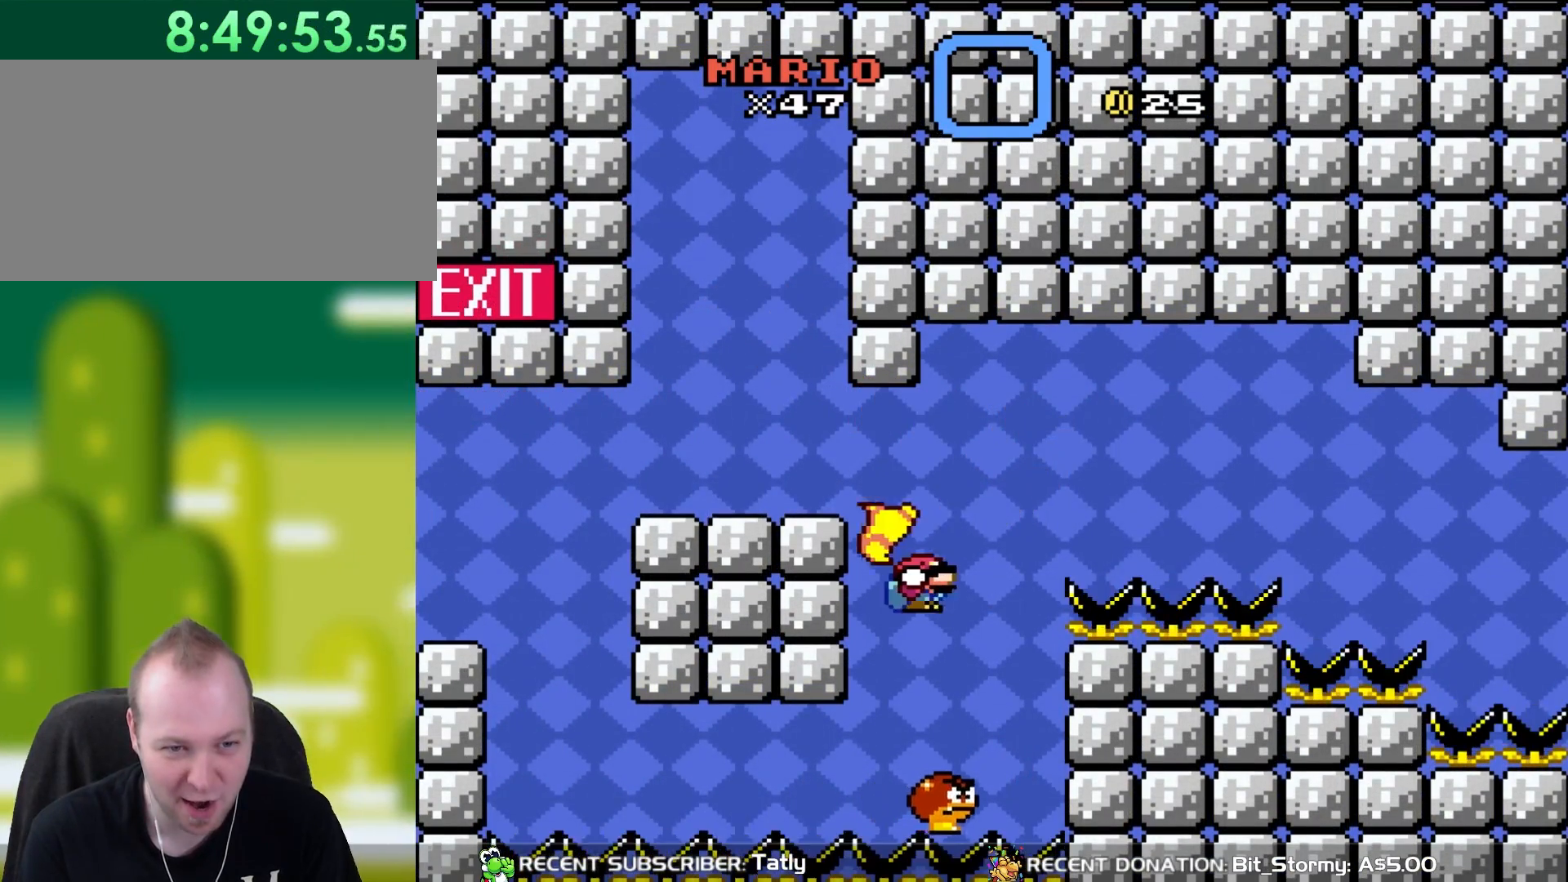
{"dt_ms": 500, "buttons": ["B", "Y", "DPAD_DOWN"], "events": [[17, "DPAD_LEFT", "up"], [100, "DPAD_RIGHT", "down"], [483, "DPAD_RIGHT", "up"]]}
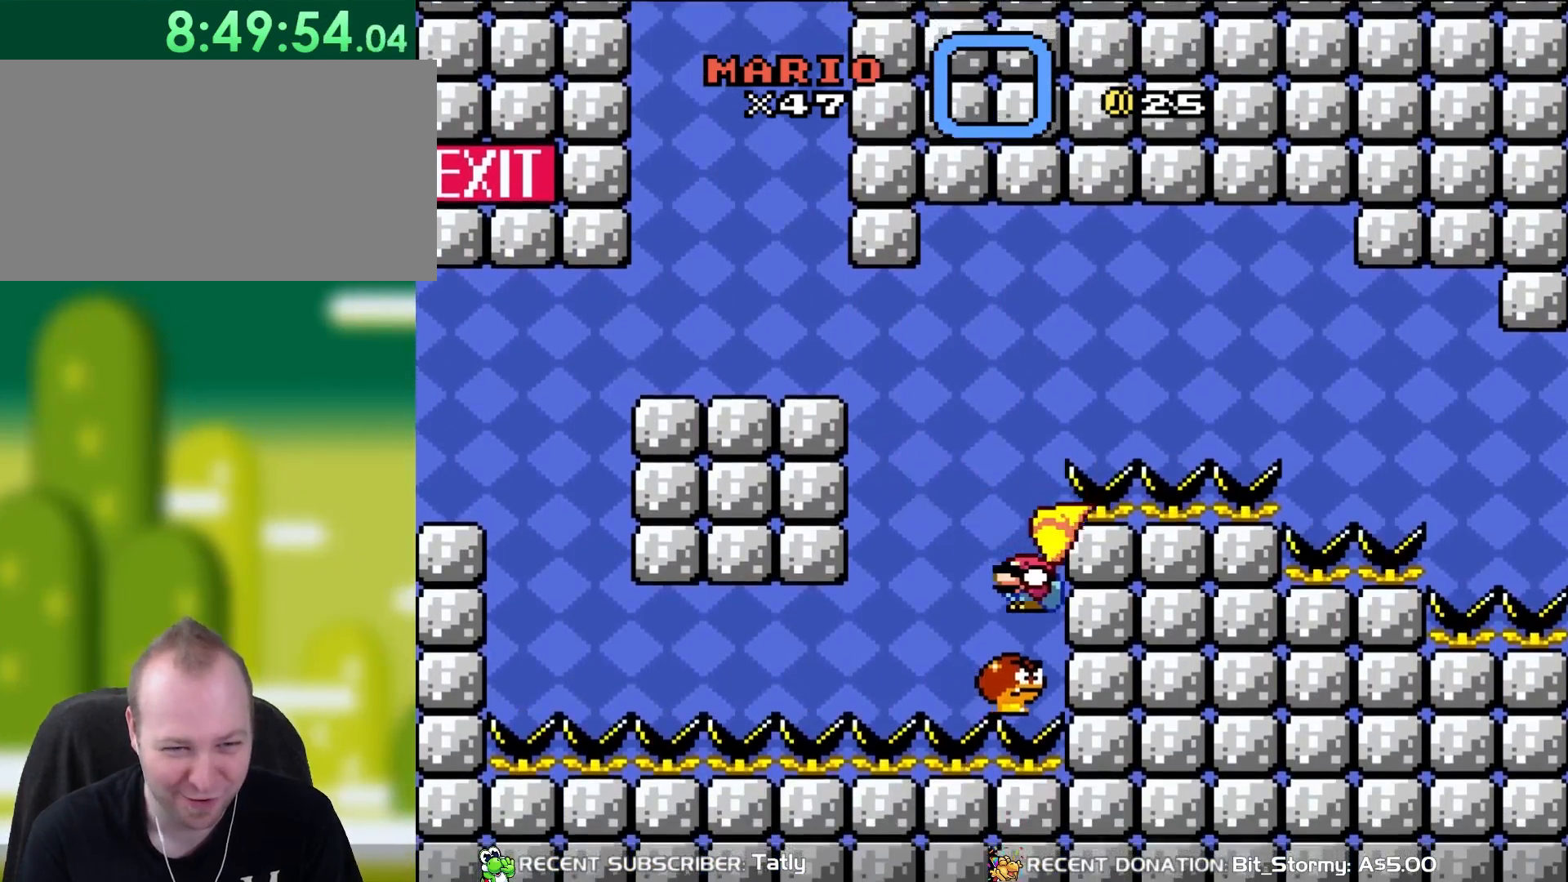
{"dt_ms": 500, "buttons": ["B", "Y", "DPAD_DOWN", "DPAD_RIGHT"], "events": [[17, "DPAD_LEFT", "down"], [333, "DPAD_LEFT", "up"], [367, "DPAD_RIGHT", "down"]]}
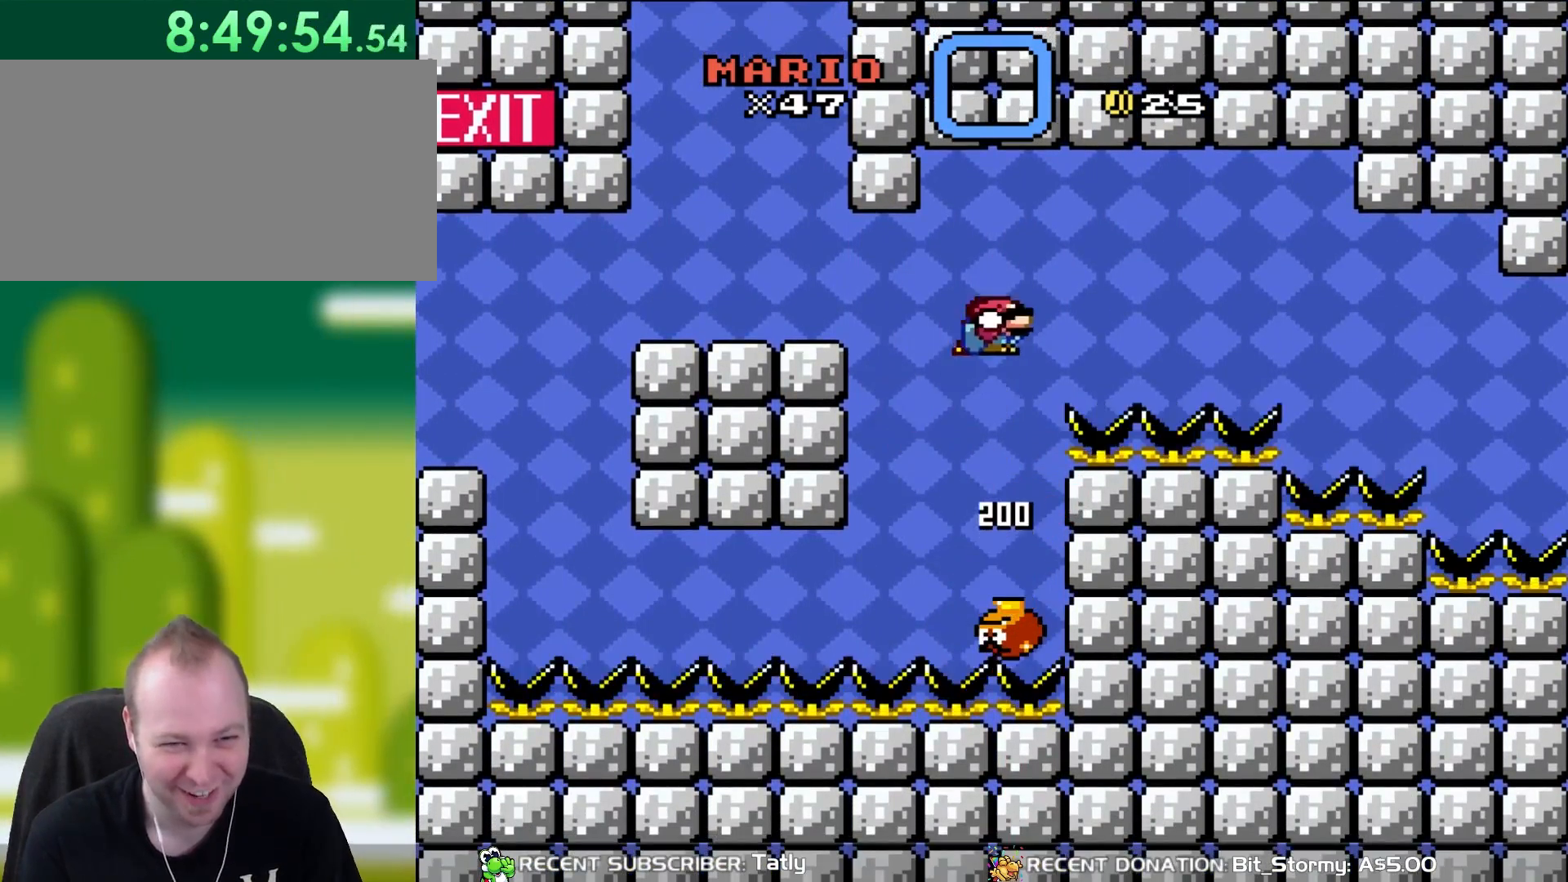
{"dt_ms": 500, "buttons": ["B", "Y", "DPAD_DOWN", "DPAD_RIGHT"], "events": []}
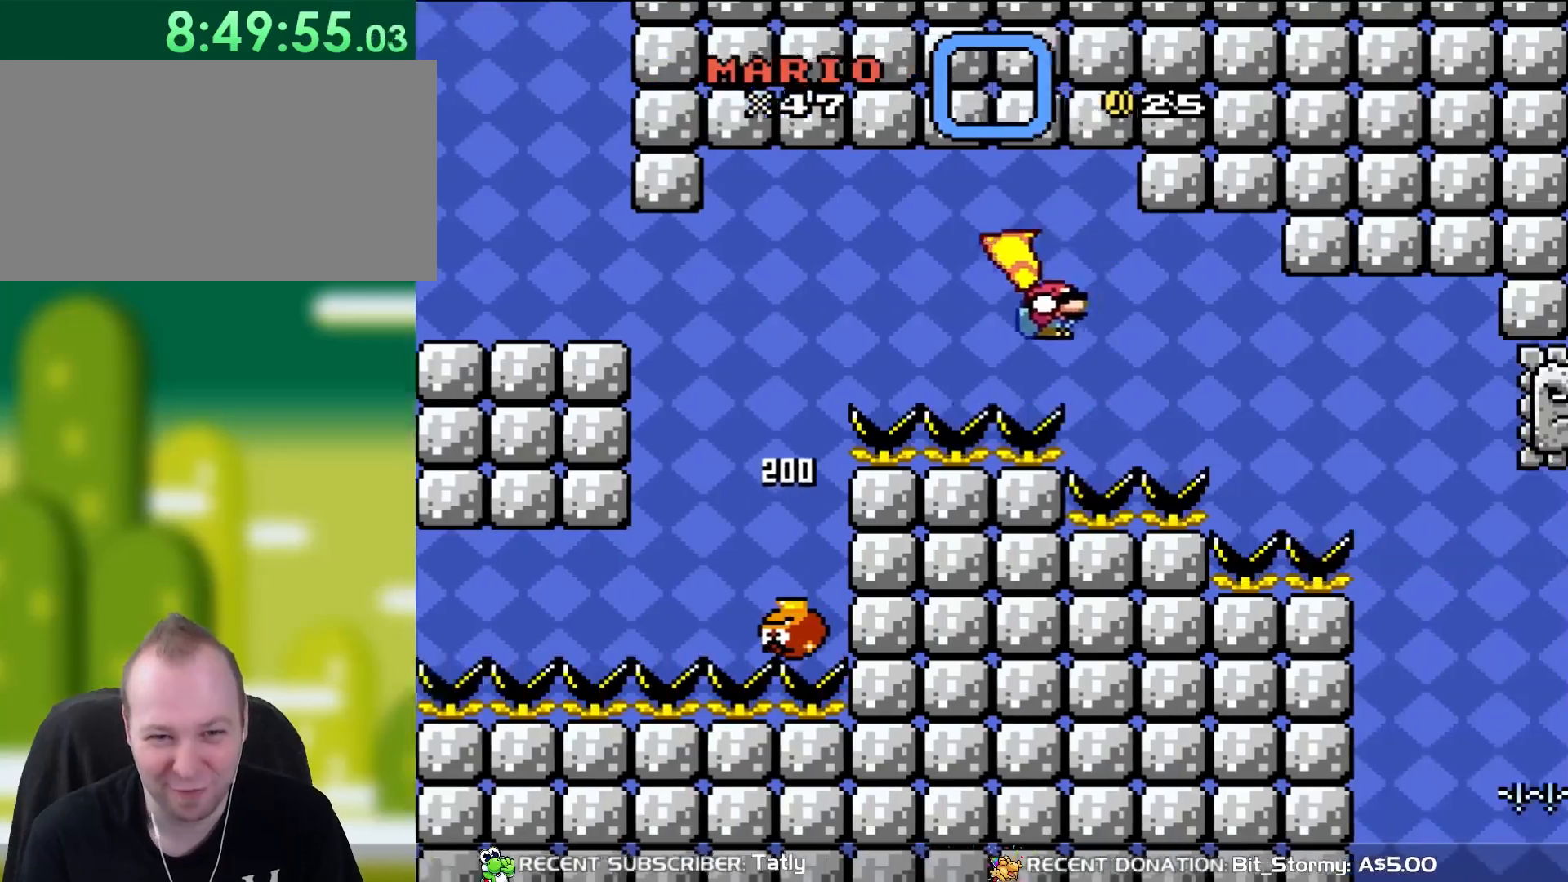
{"dt_ms": 500, "buttons": ["B", "Y", "DPAD_DOWN", "DPAD_RIGHT"], "events": []}
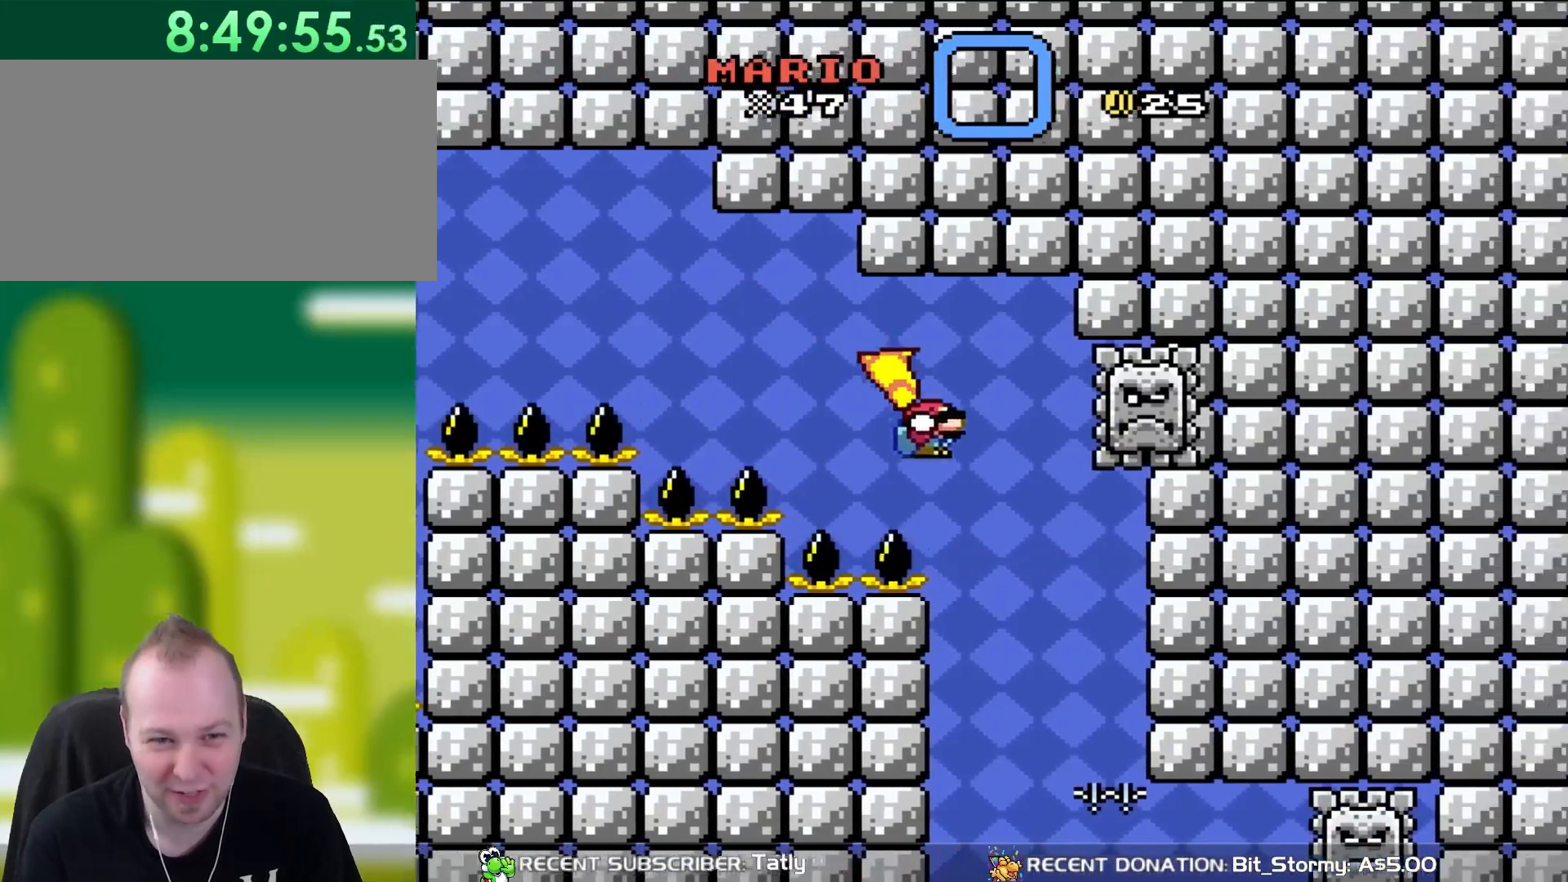
{"dt_ms": 500, "buttons": ["B", "Y", "DPAD_DOWN"], "events": [[200, "DPAD_RIGHT", "up"], [217, "DPAD_LEFT", "down"], [433, "DPAD_LEFT", "up"]]}
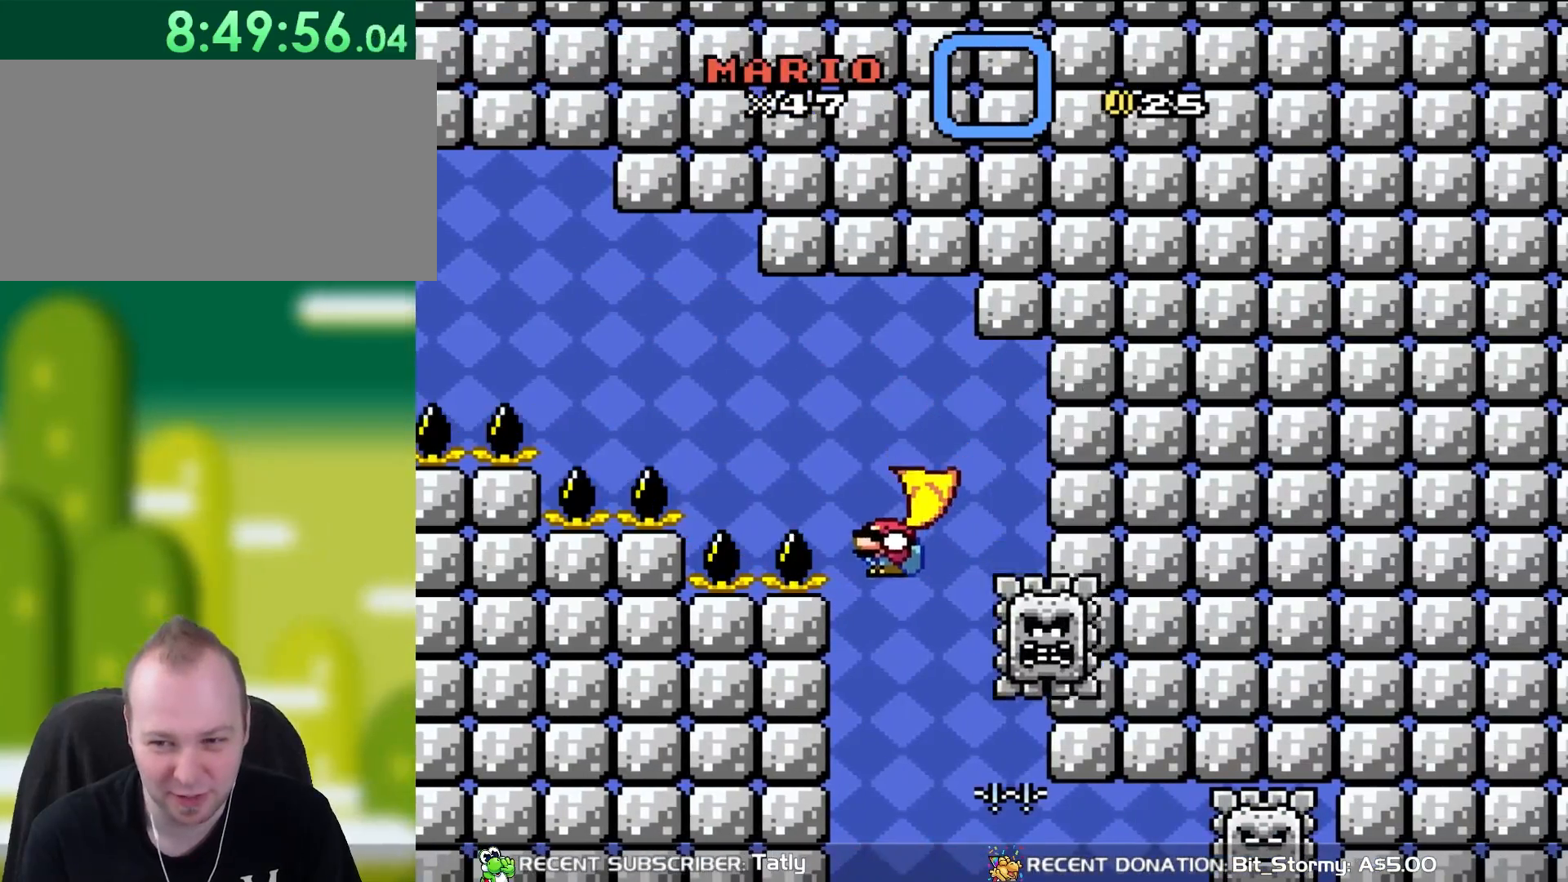
{"dt_ms": 500, "buttons": ["B", "Y", "DPAD_DOWN", "DPAD_RIGHT"], "events": [[350, "DPAD_RIGHT", "down"]]}